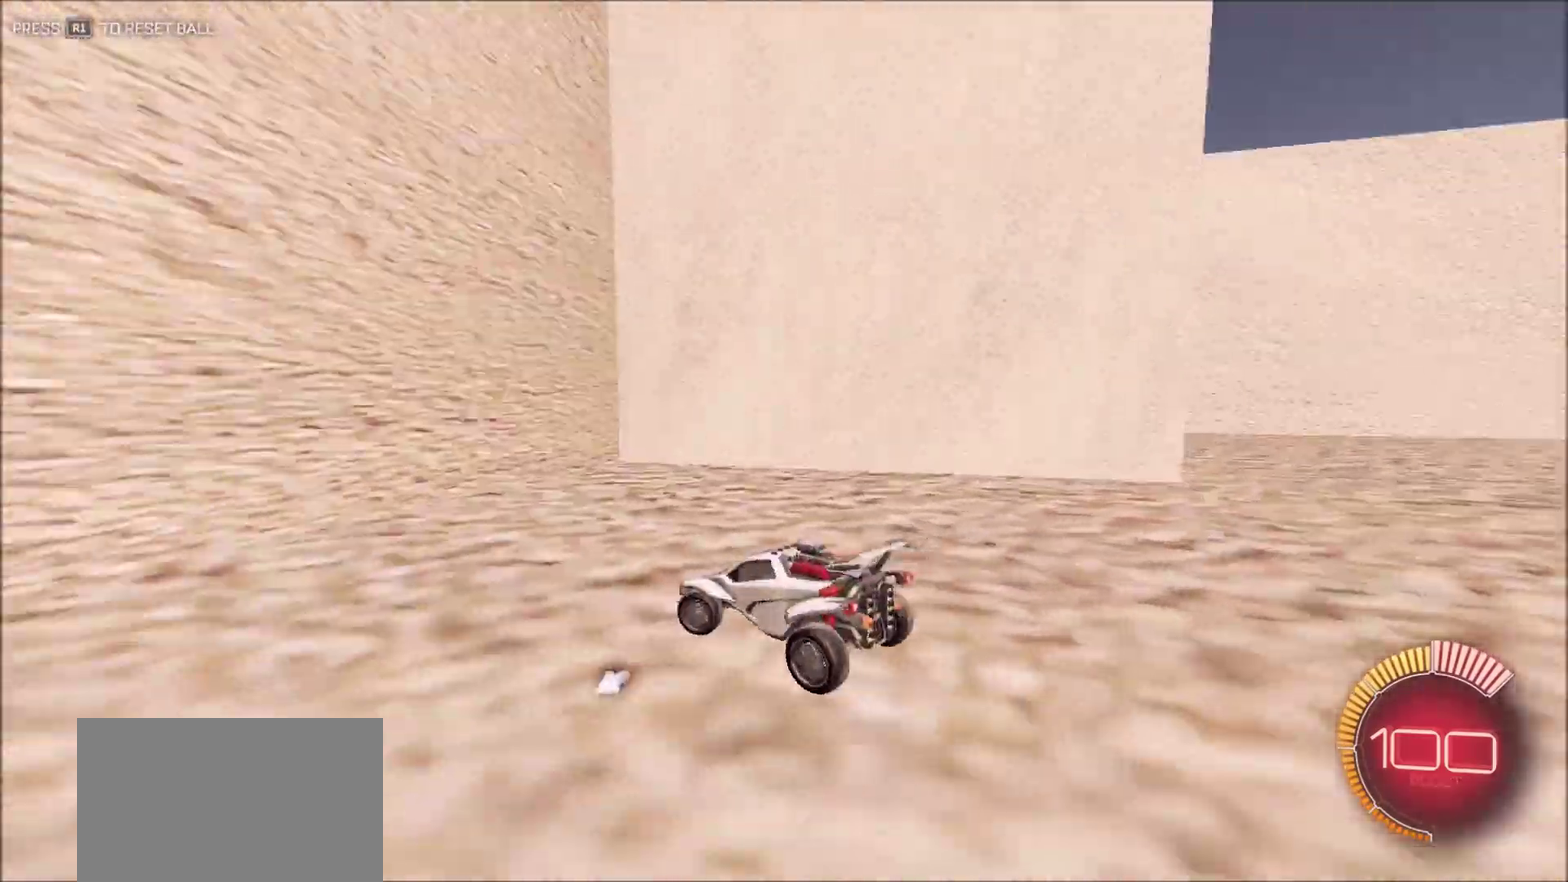
Gameplay with a controller (PlayStation layout); each line is a JSON object with the inputs held at the frame after it (dt_ms = milliseconds from this image to that frame). "button_events" lists button changes between this image and that frame as [ms after this image, input, new state], when the widget could be followed in between (sticks are given only as held states). This document gives stick clicks only as held states, not as events.
{"dt_ms": 400, "buttons": ["CIRCLE", "R2"], "left_stick": "right", "right_stick": "right", "button_events": [[317, "L1", "up"], [317, "R2", "down"], [350, "CIRCLE", "down"], [350, "L2", "up"]]}
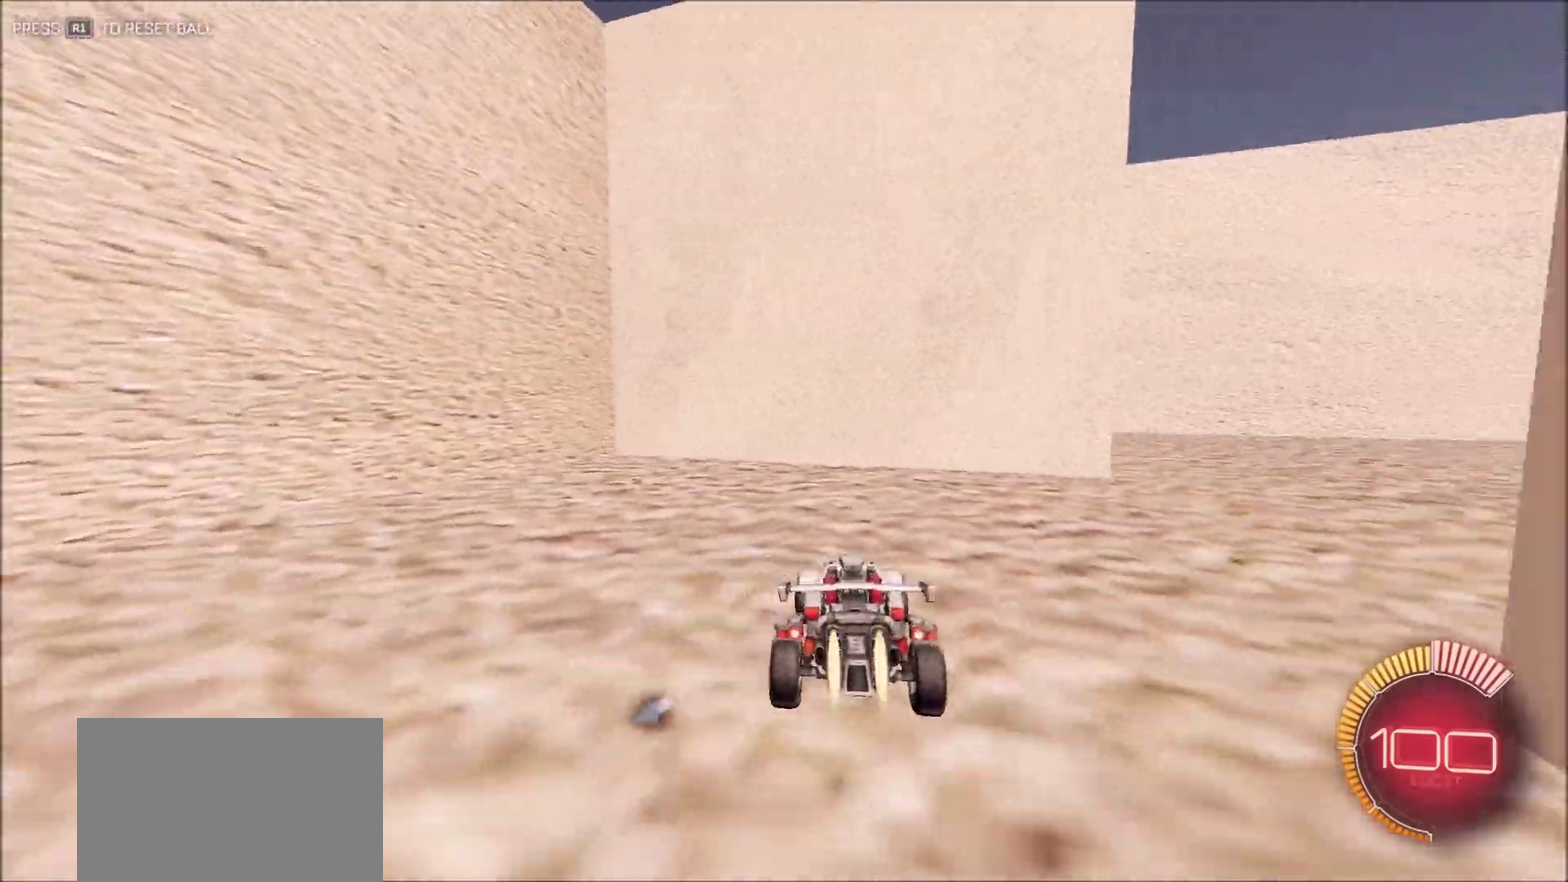
{"dt_ms": 500, "buttons": ["CIRCLE", "R2"], "left_stick": "right", "right_stick": "right", "button_events": []}
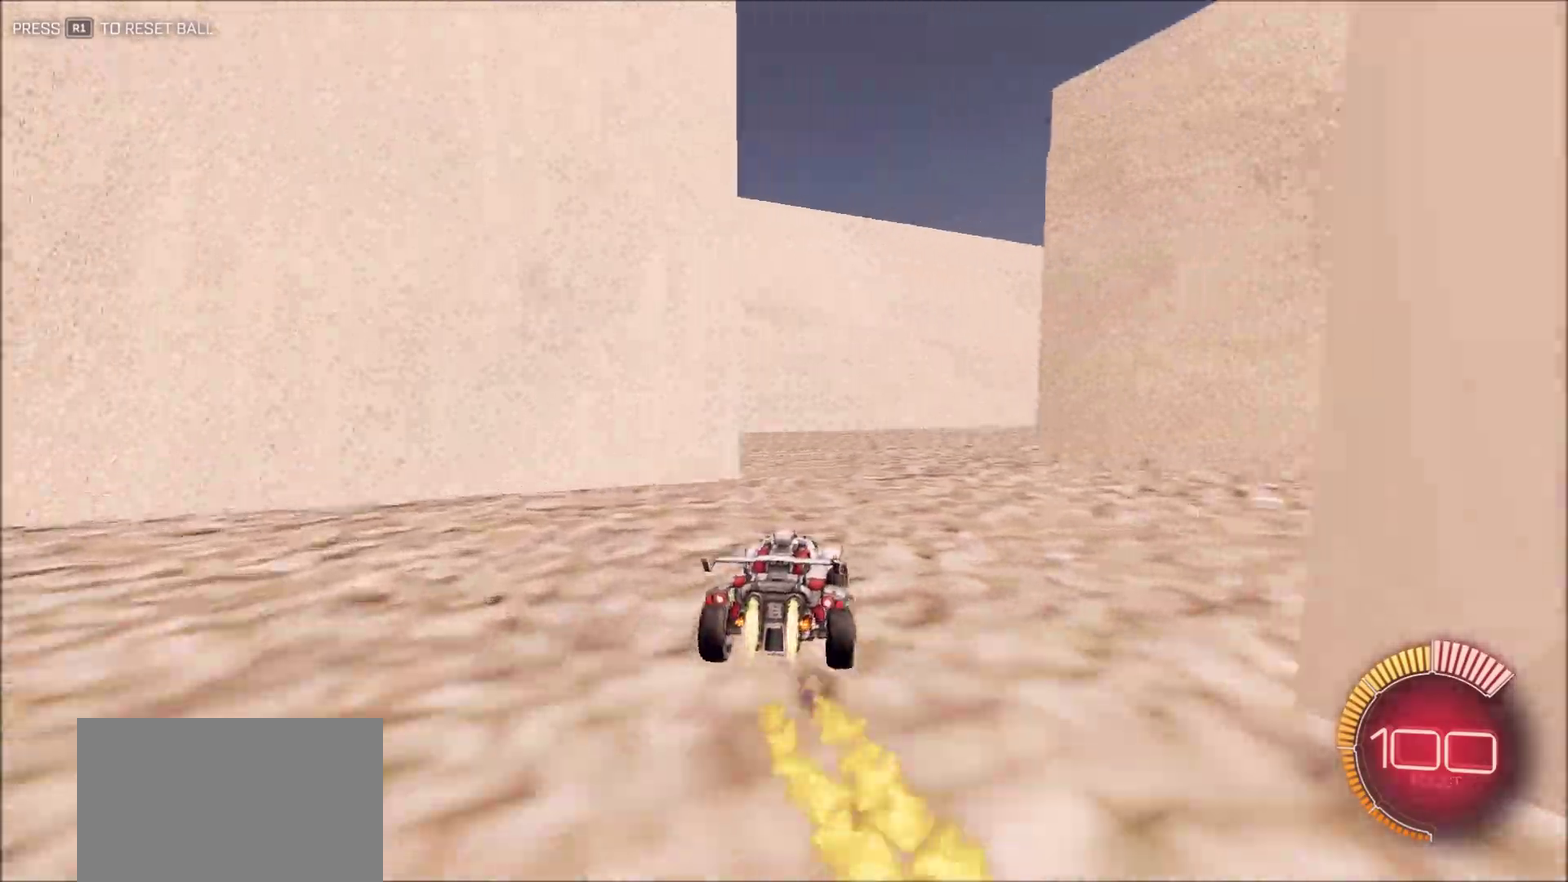
{"dt_ms": 500, "buttons": ["CIRCLE", "TRIANGLE", "L1", "R2"], "left_stick": "left", "right_stick": "right", "button_events": [[267, "L1", "down"], [267, "TRIANGLE", "down"], [383, "TRIANGLE", "up"], [500, "TRIANGLE", "down"]]}
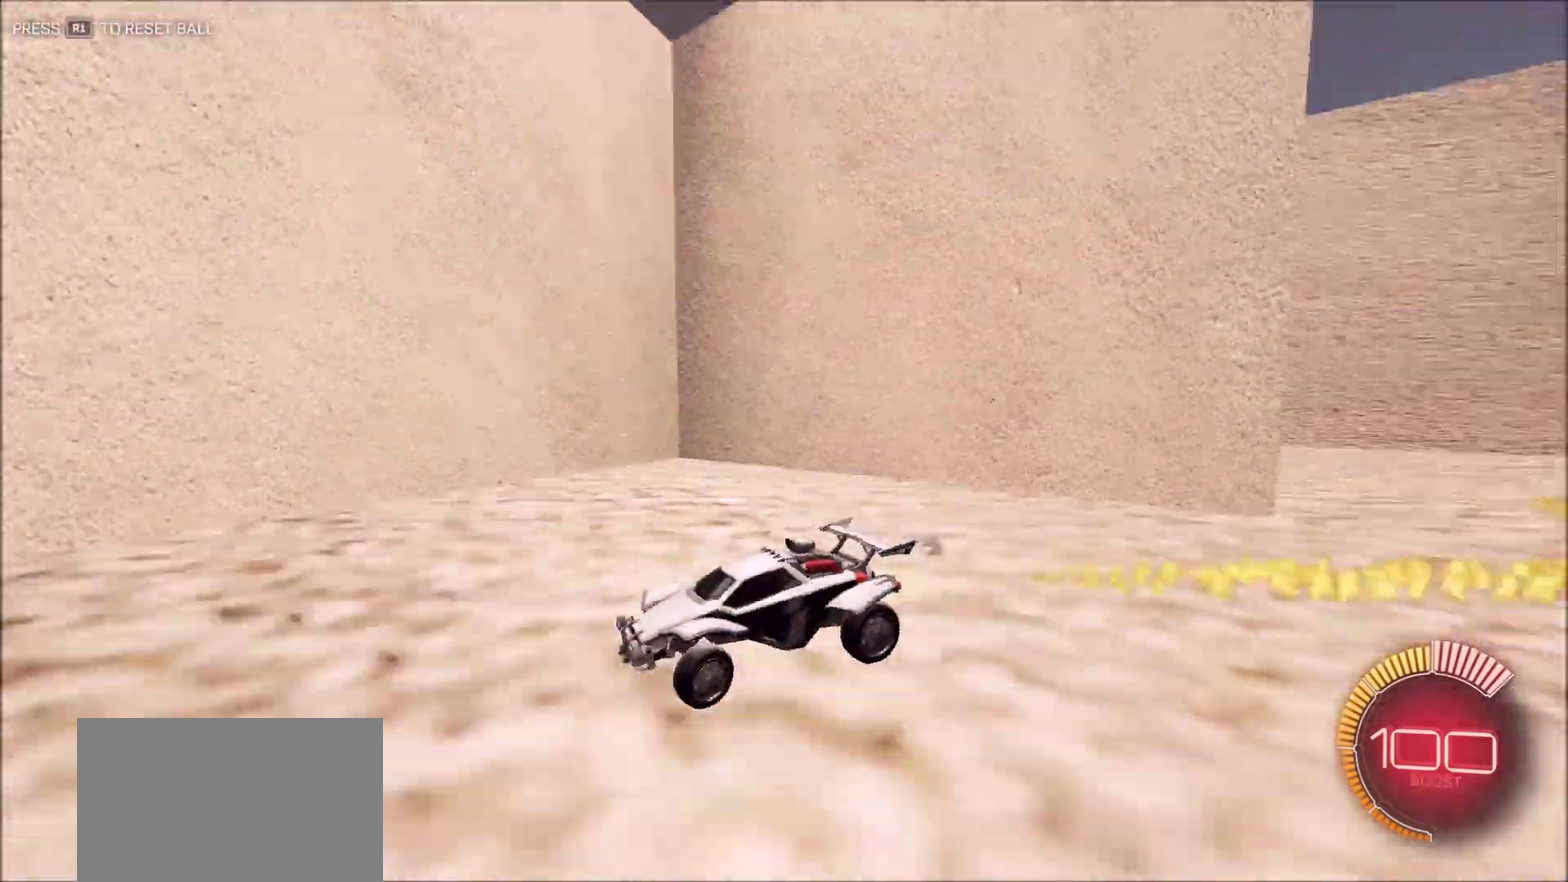
{"dt_ms": 400, "buttons": ["CIRCLE", "R2"], "left_stick": "left", "right_stick": "right", "button_events": [[100, "TRIANGLE", "up"], [117, "L1", "up"]]}
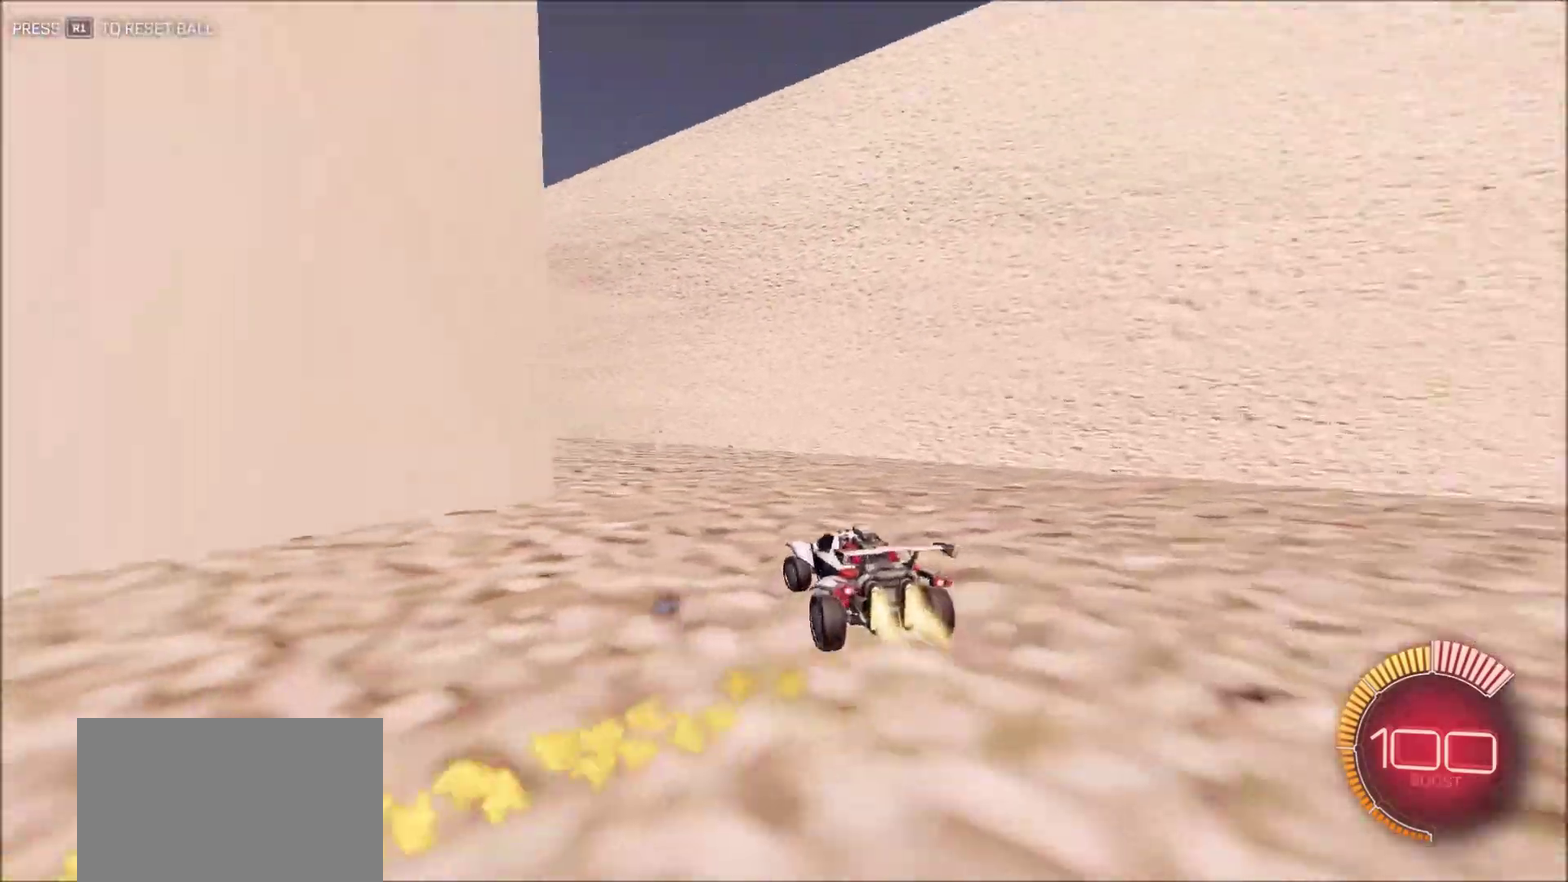
{"dt_ms": 600, "buttons": ["CIRCLE", "R2"], "left_stick": "center", "right_stick": "right", "button_events": []}
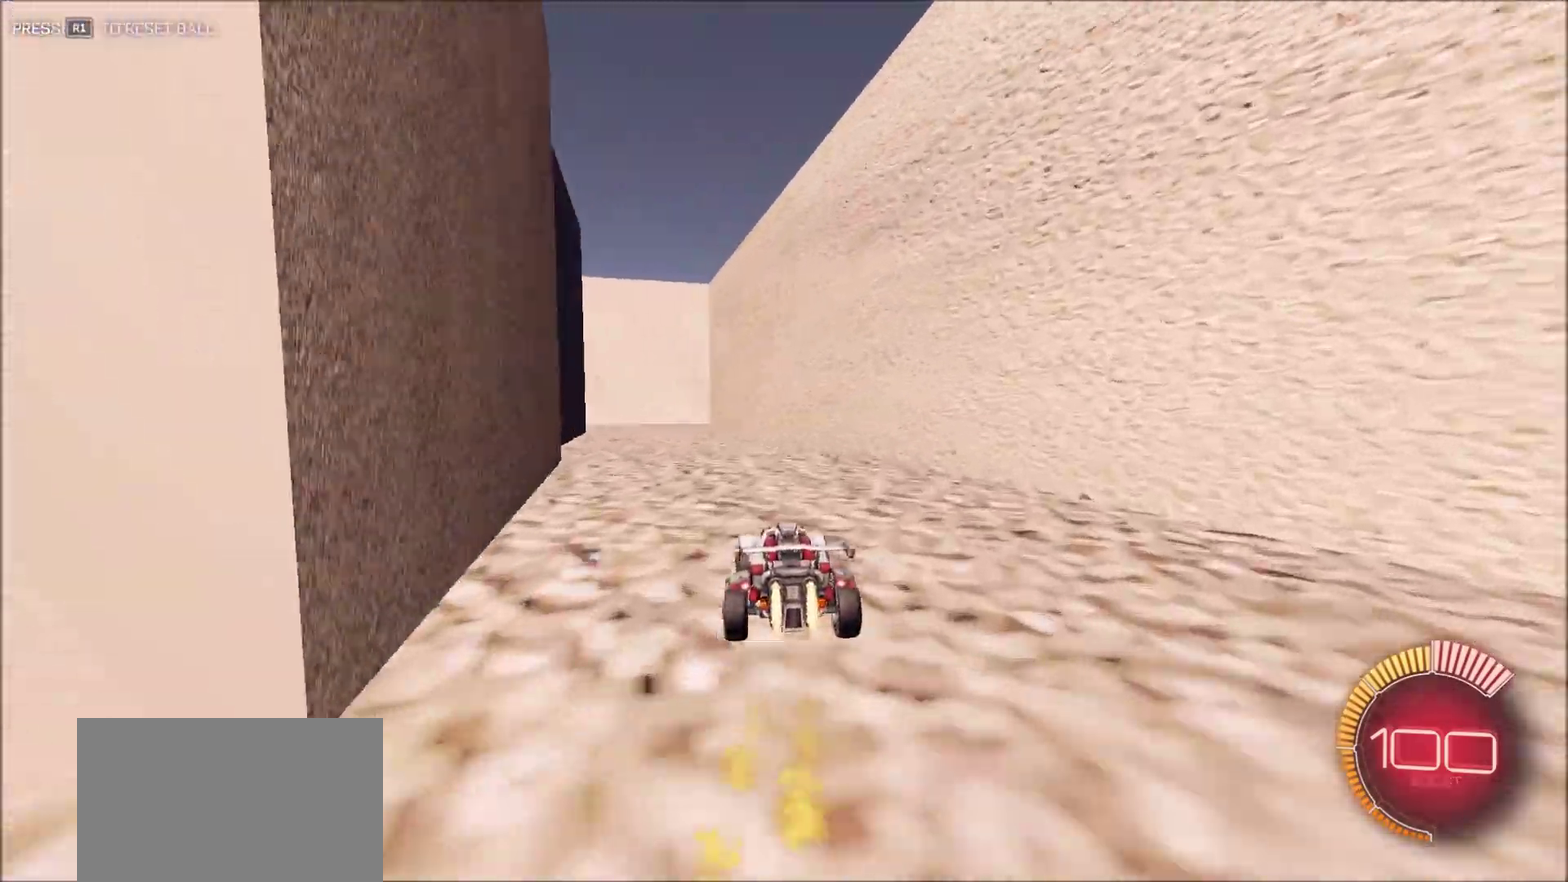
{"dt_ms": 300, "buttons": ["CIRCLE", "R2"], "left_stick": "center", "right_stick": "right", "button_events": []}
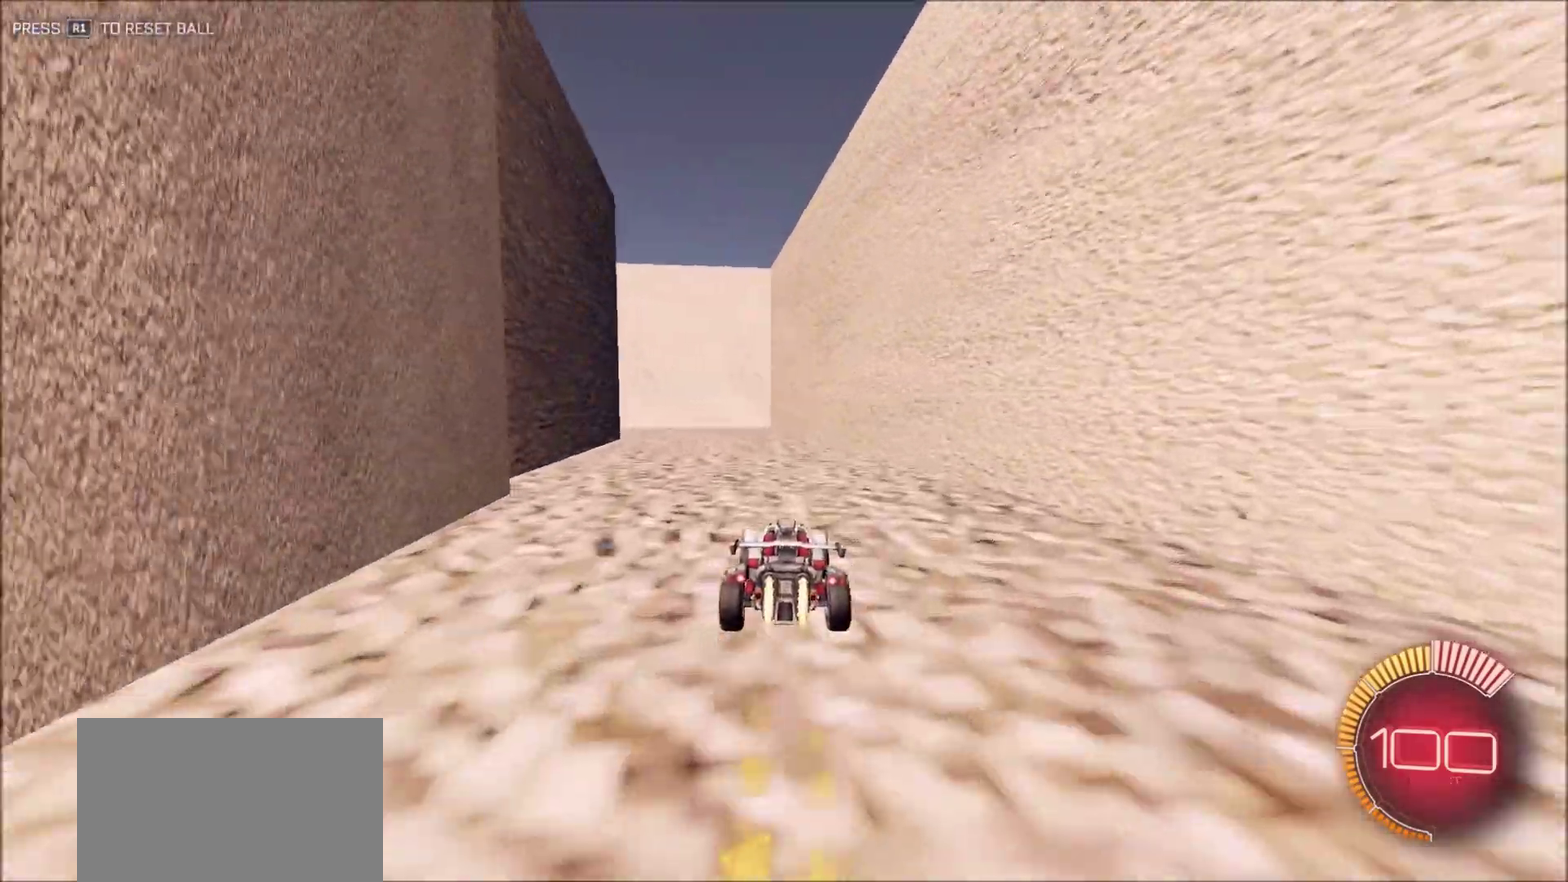
{"dt_ms": 900, "buttons": ["R2"], "left_stick": "center", "right_stick": "right", "button_events": [[450, "L1", "down"], [667, "L1", "up"], [900, "CIRCLE", "up"]]}
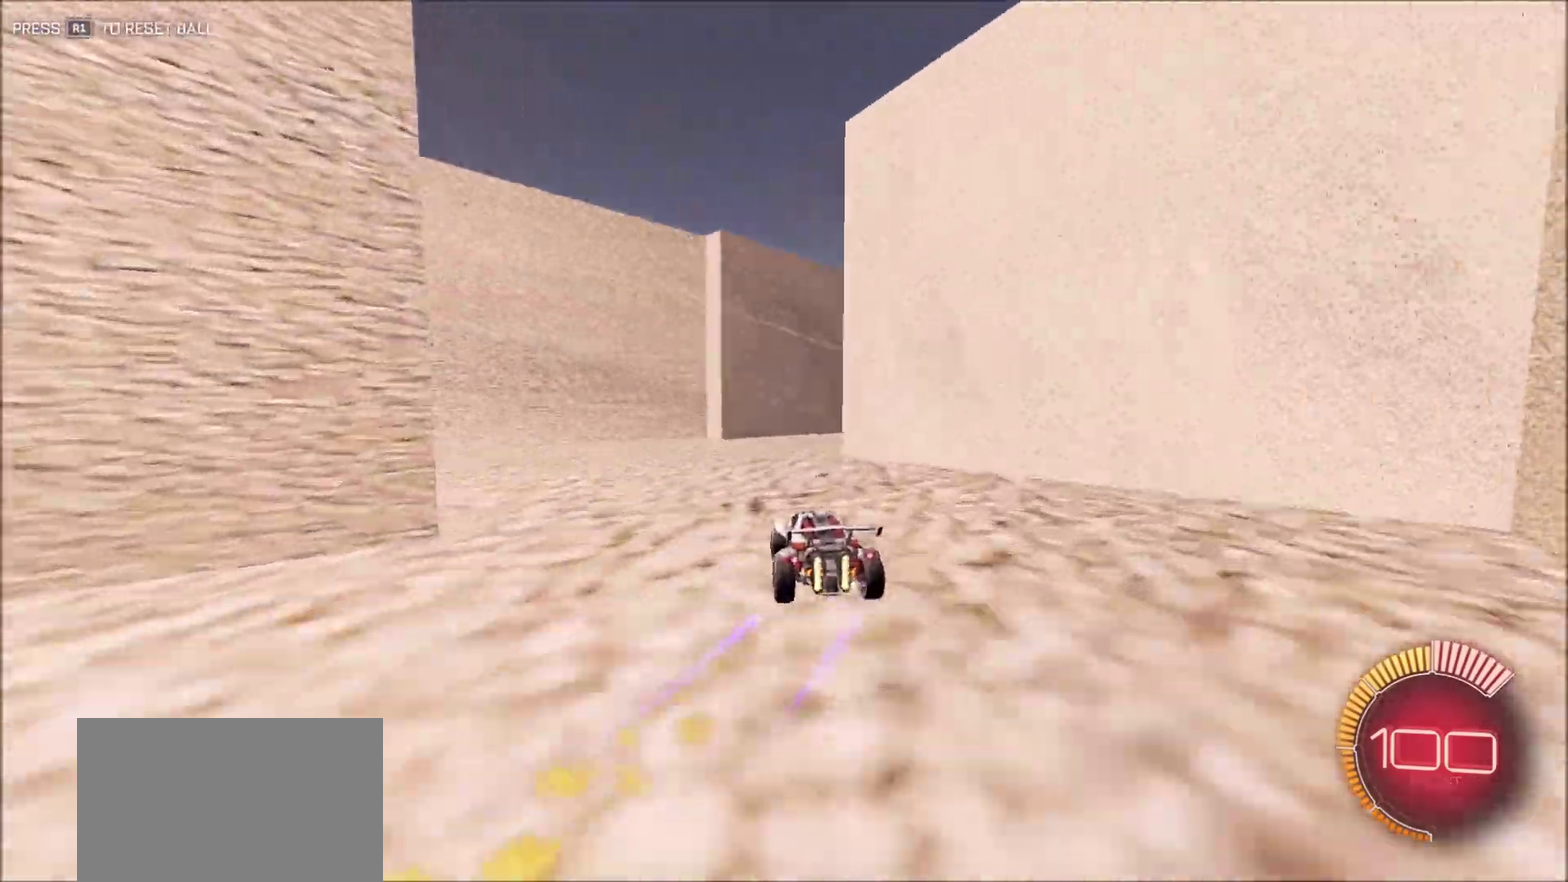
{"dt_ms": 300, "buttons": ["L1", "R2"], "left_stick": "right", "right_stick": "right", "button_events": [[267, "L1", "down"]]}
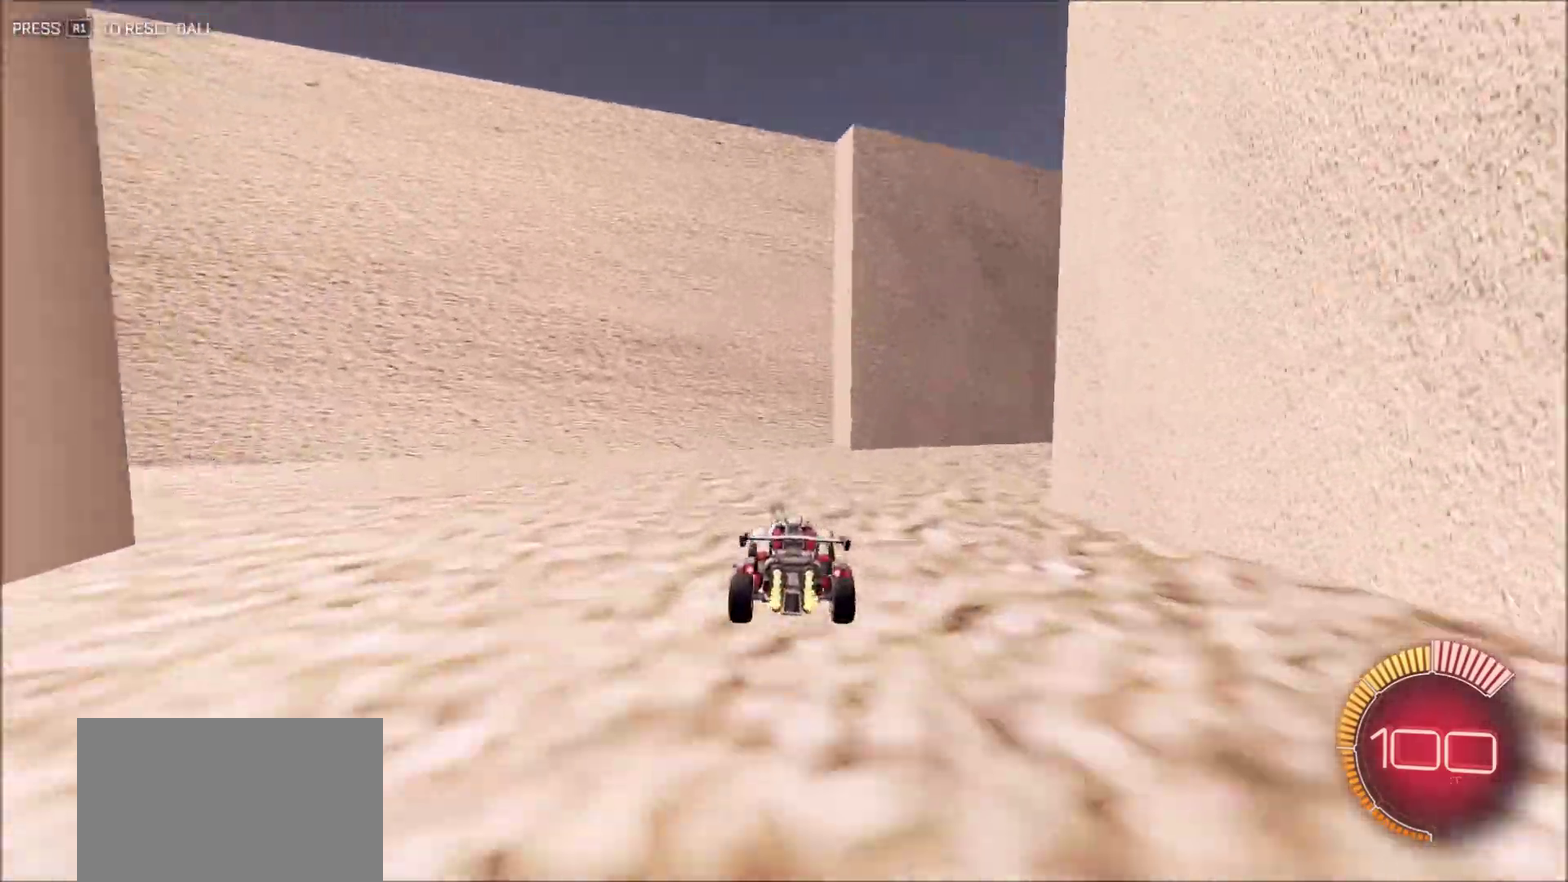
{"dt_ms": 600, "buttons": ["L2"], "left_stick": "center", "right_stick": "right", "button_events": [[133, "L1", "up"], [550, "L2", "down"], [550, "R2", "up"]]}
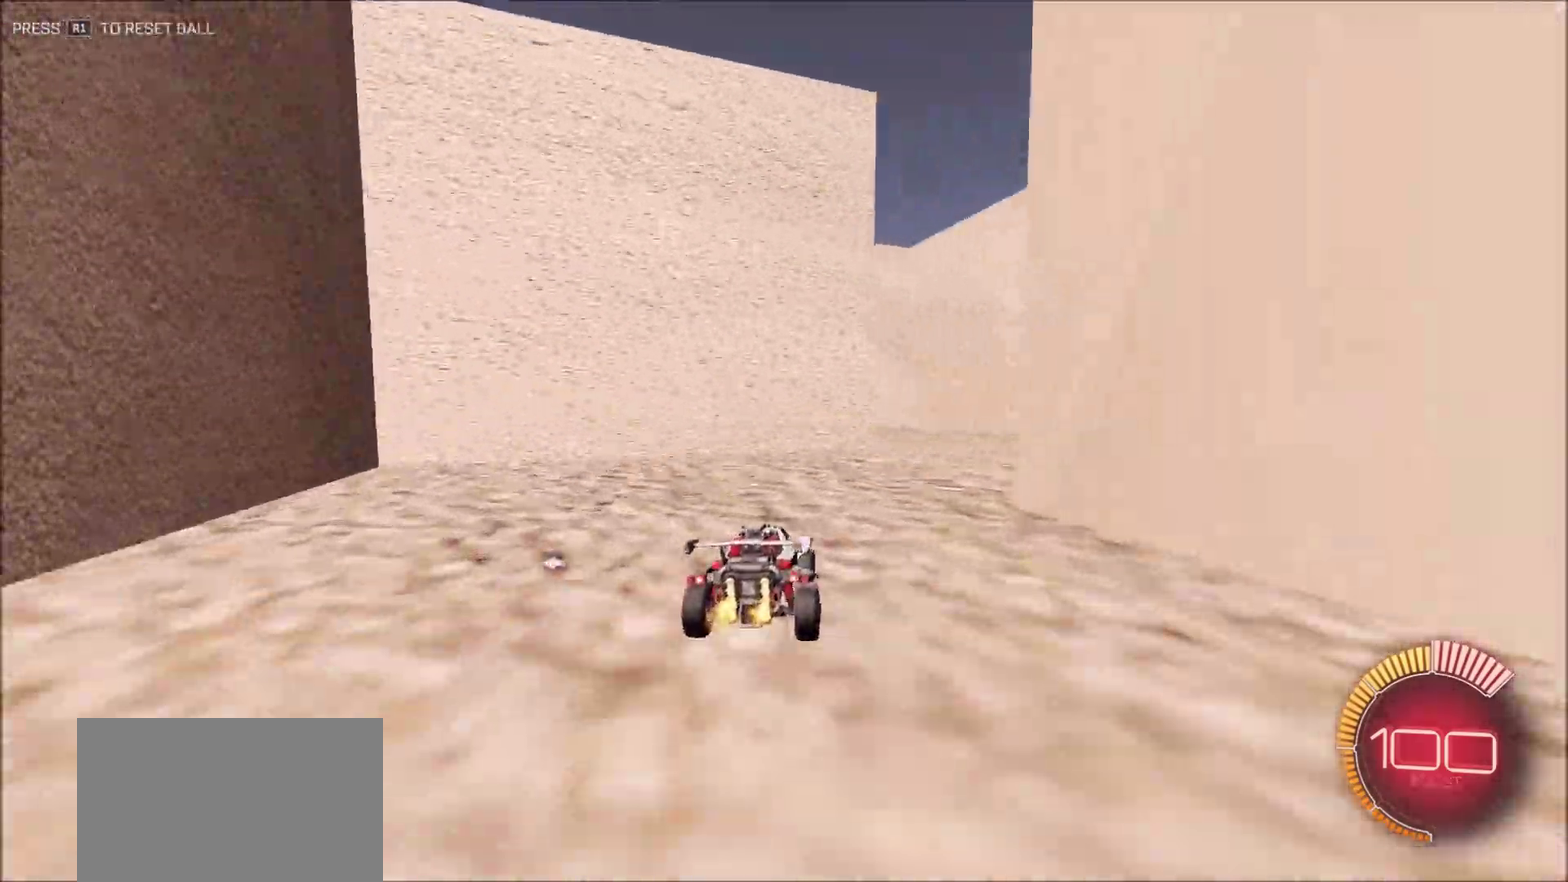
{"dt_ms": 400, "buttons": ["CIRCLE", "R2"], "left_stick": "center", "right_stick": "right", "button_events": [[50, "R2", "down"], [67, "L2", "up"], [350, "CIRCLE", "down"]]}
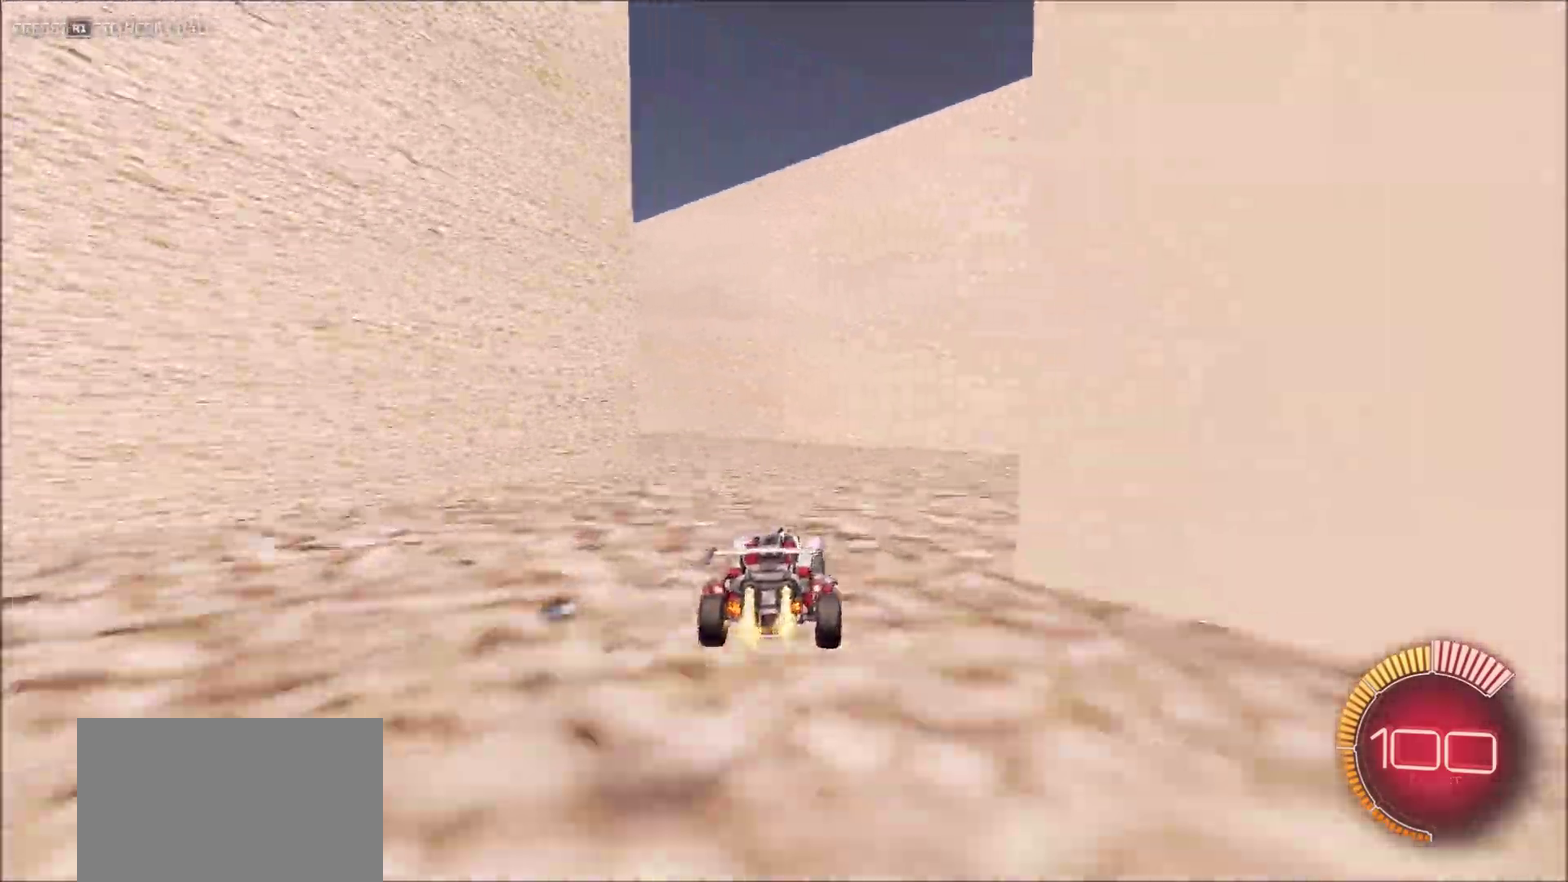
{"dt_ms": 500, "buttons": ["CIRCLE", "L1", "R2"], "left_stick": "left", "right_stick": "right", "button_events": [[300, "L1", "down"]]}
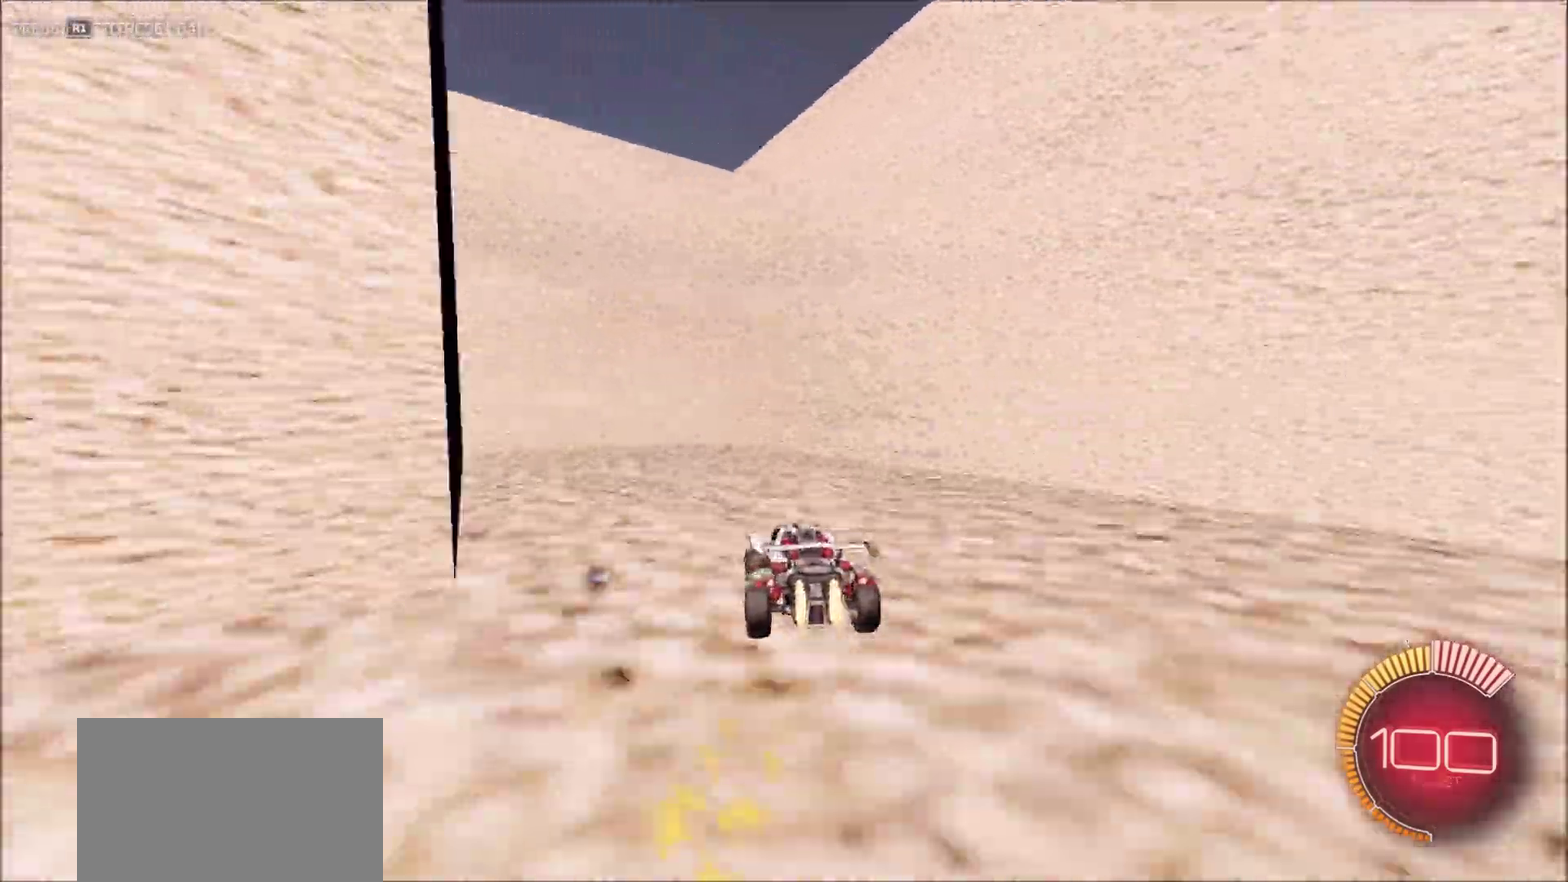
{"dt_ms": 500, "buttons": [], "left_stick": "center", "right_stick": "right", "button_events": [[233, "L1", "up"], [317, "L1", "down"], [400, "CIRCLE", "up"], [450, "R2", "up"], [483, "L1", "up"]]}
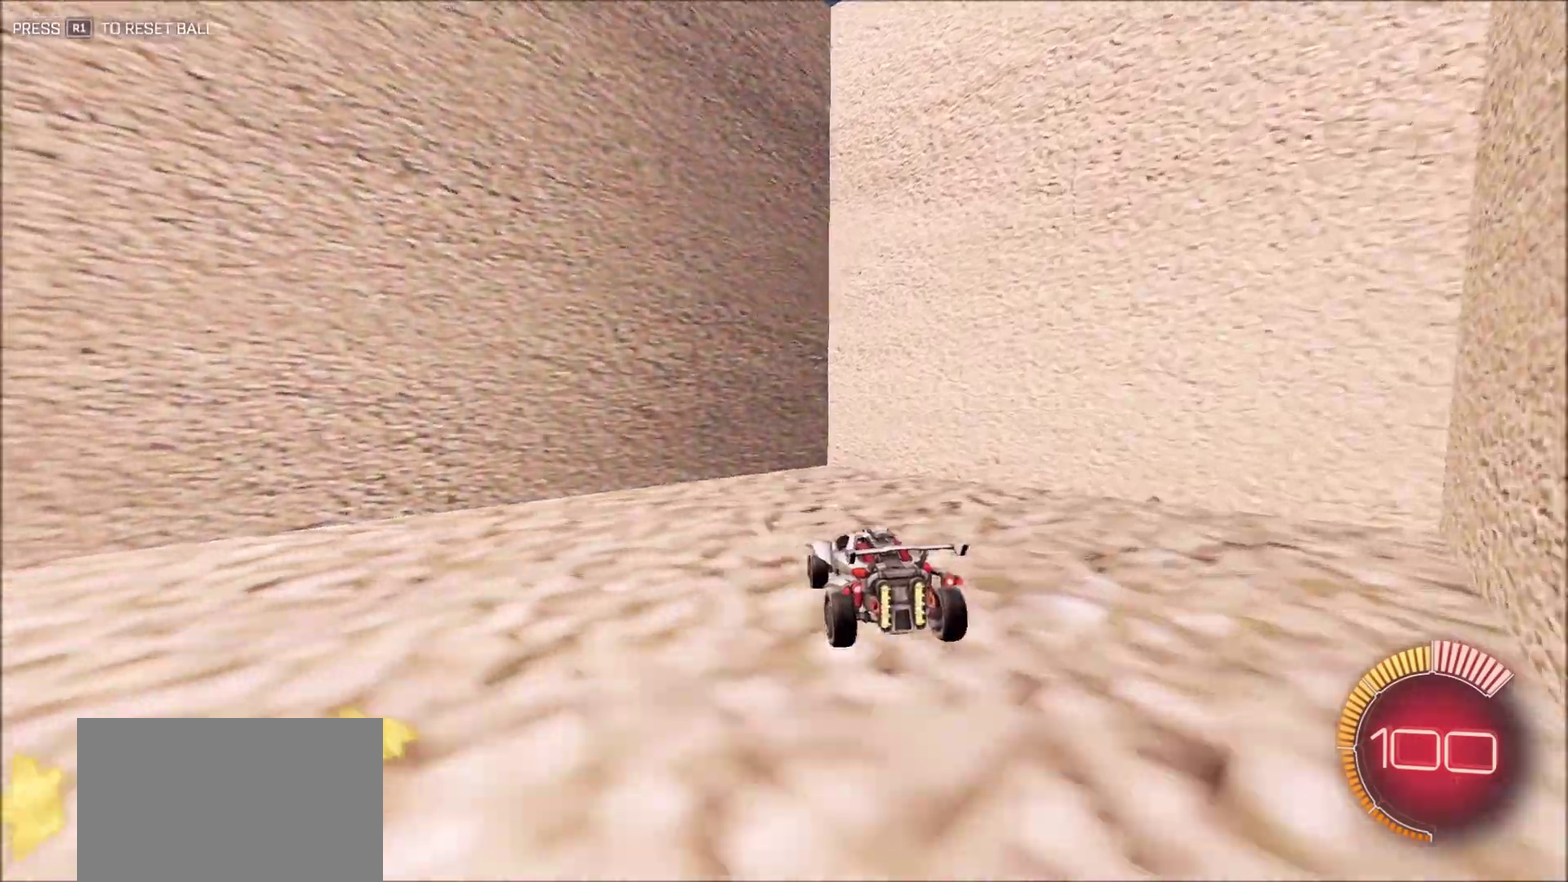
{"dt_ms": 400, "buttons": ["CIRCLE", "R2"], "left_stick": "left", "right_stick": "right", "button_events": [[150, "R2", "down"], [300, "CIRCLE", "down"]]}
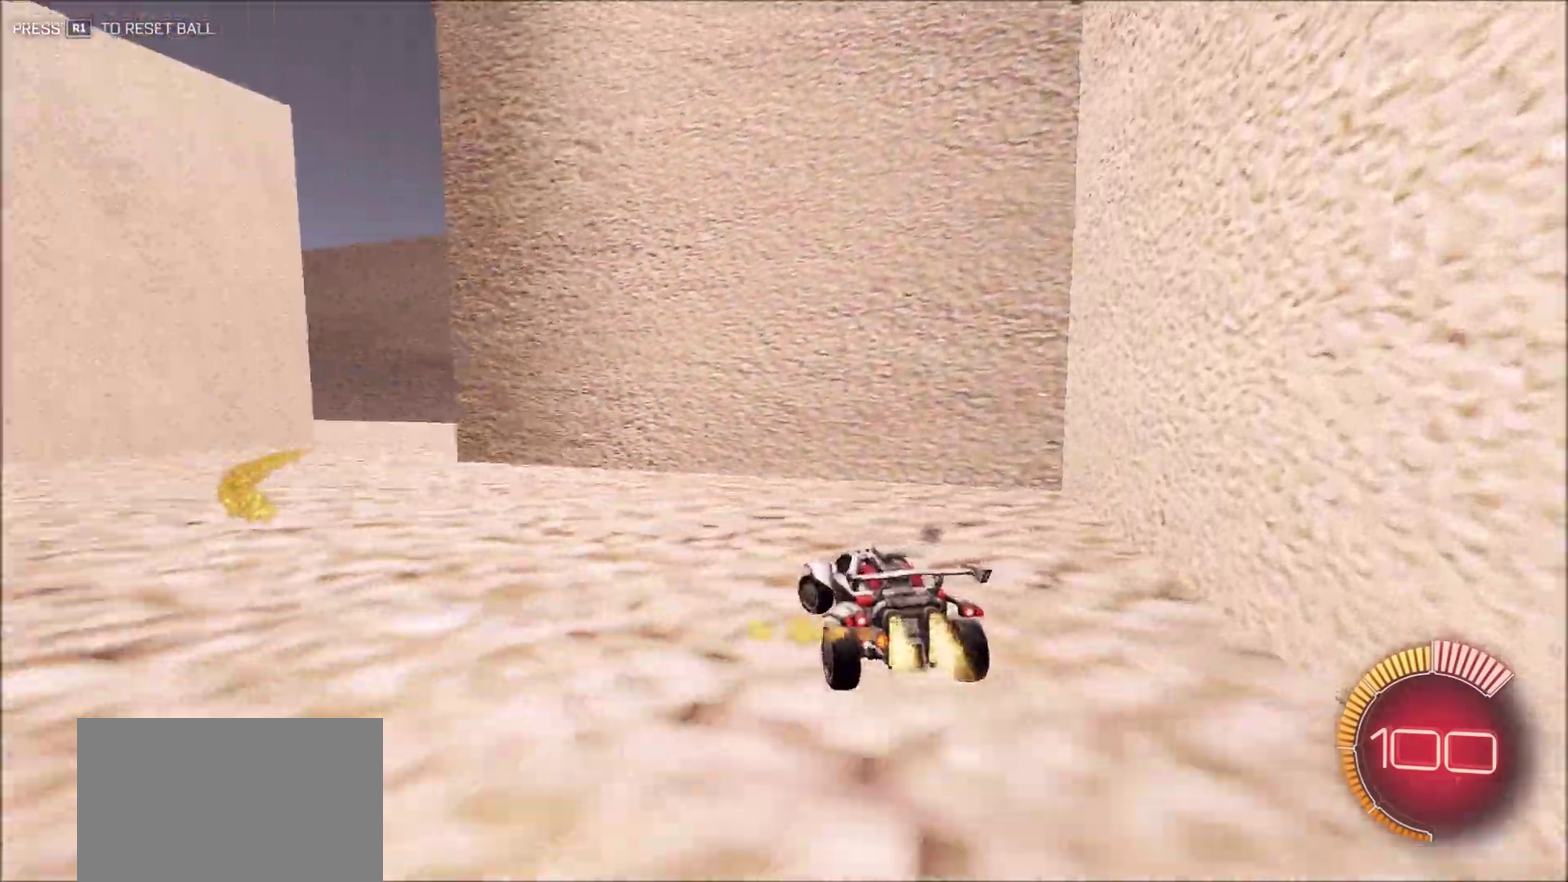
{"dt_ms": 600, "buttons": ["CIRCLE", "R2"], "left_stick": "center", "right_stick": "right", "button_events": []}
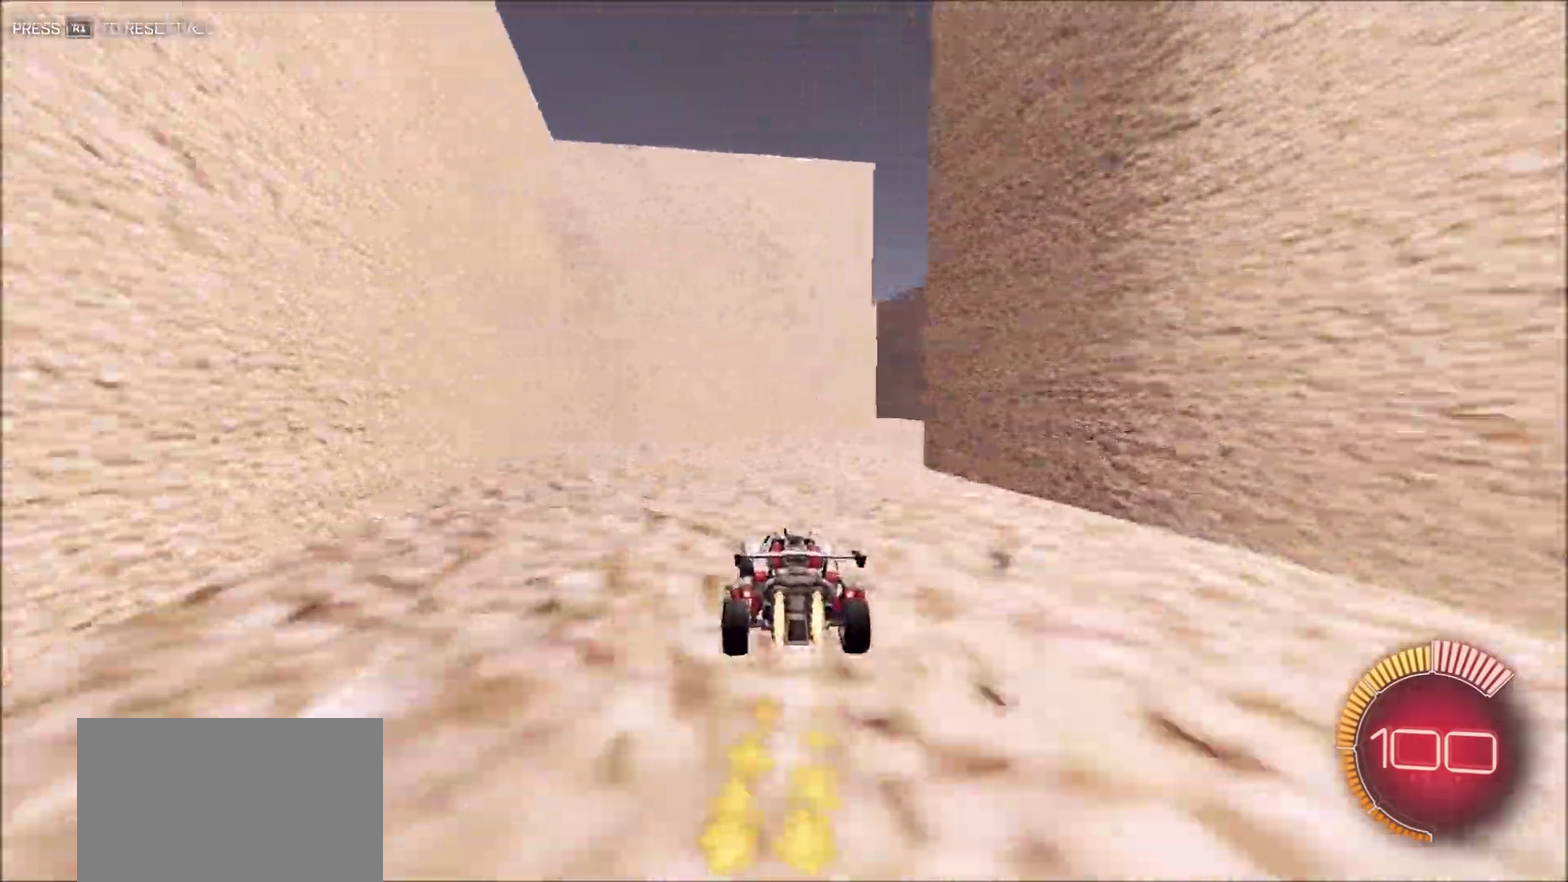
{"dt_ms": 300, "buttons": ["CIRCLE", "L1", "R2"], "left_stick": "right", "right_stick": "right", "button_events": [[283, "L1", "down"]]}
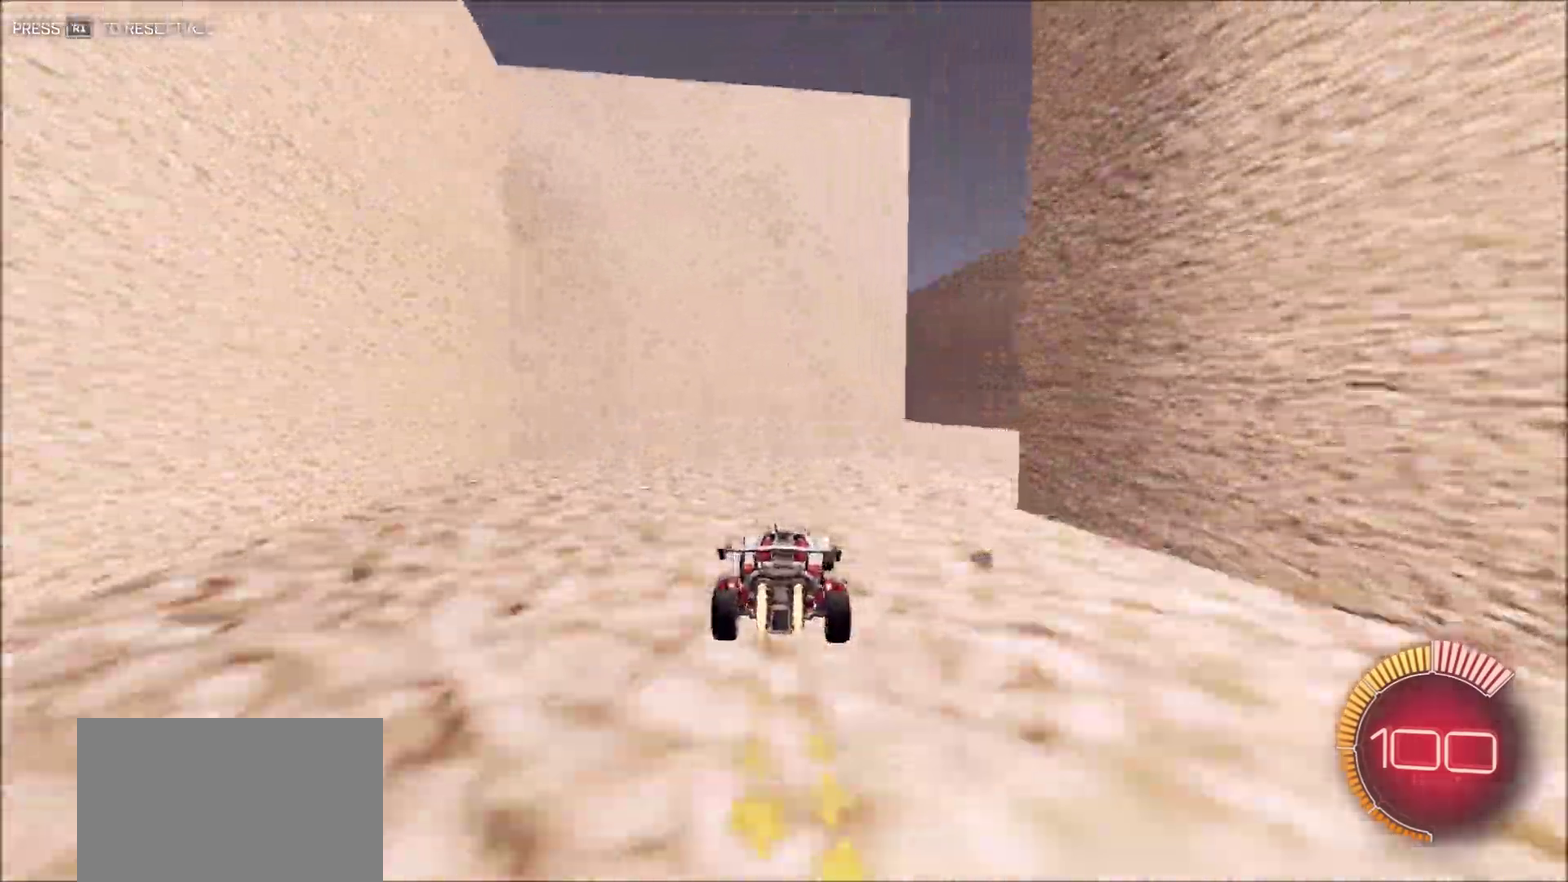
{"dt_ms": 700, "buttons": ["CIRCLE", "R2"], "left_stick": "center", "right_stick": "right", "button_events": [[83, "L1", "up"], [533, "L1", "down"], [617, "L1", "up"]]}
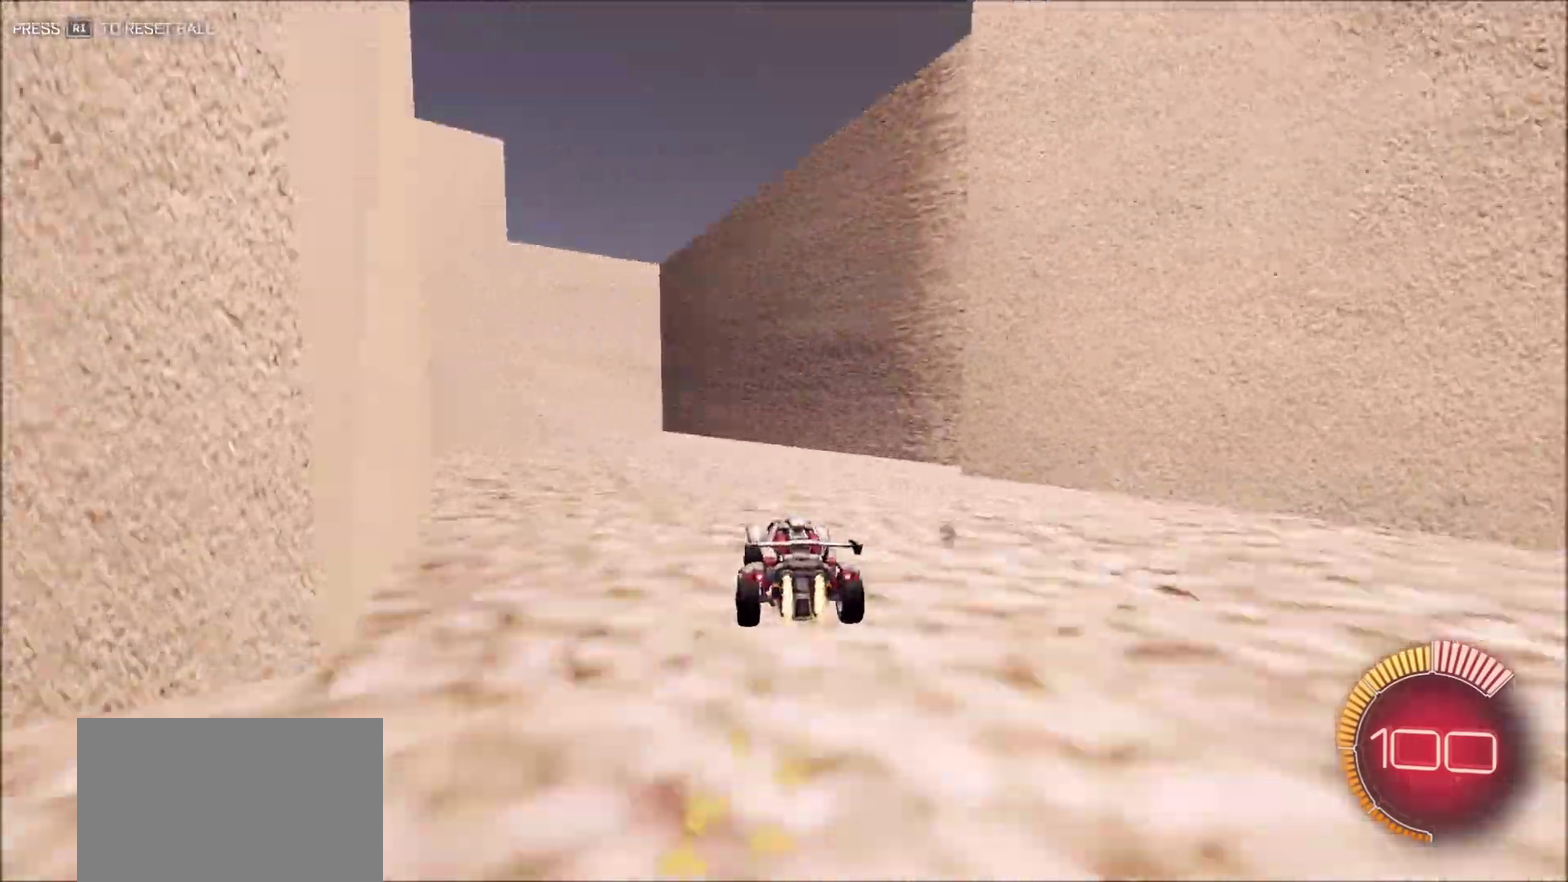
{"dt_ms": 300, "buttons": ["CIRCLE", "R2"], "left_stick": "center", "right_stick": "right", "button_events": []}
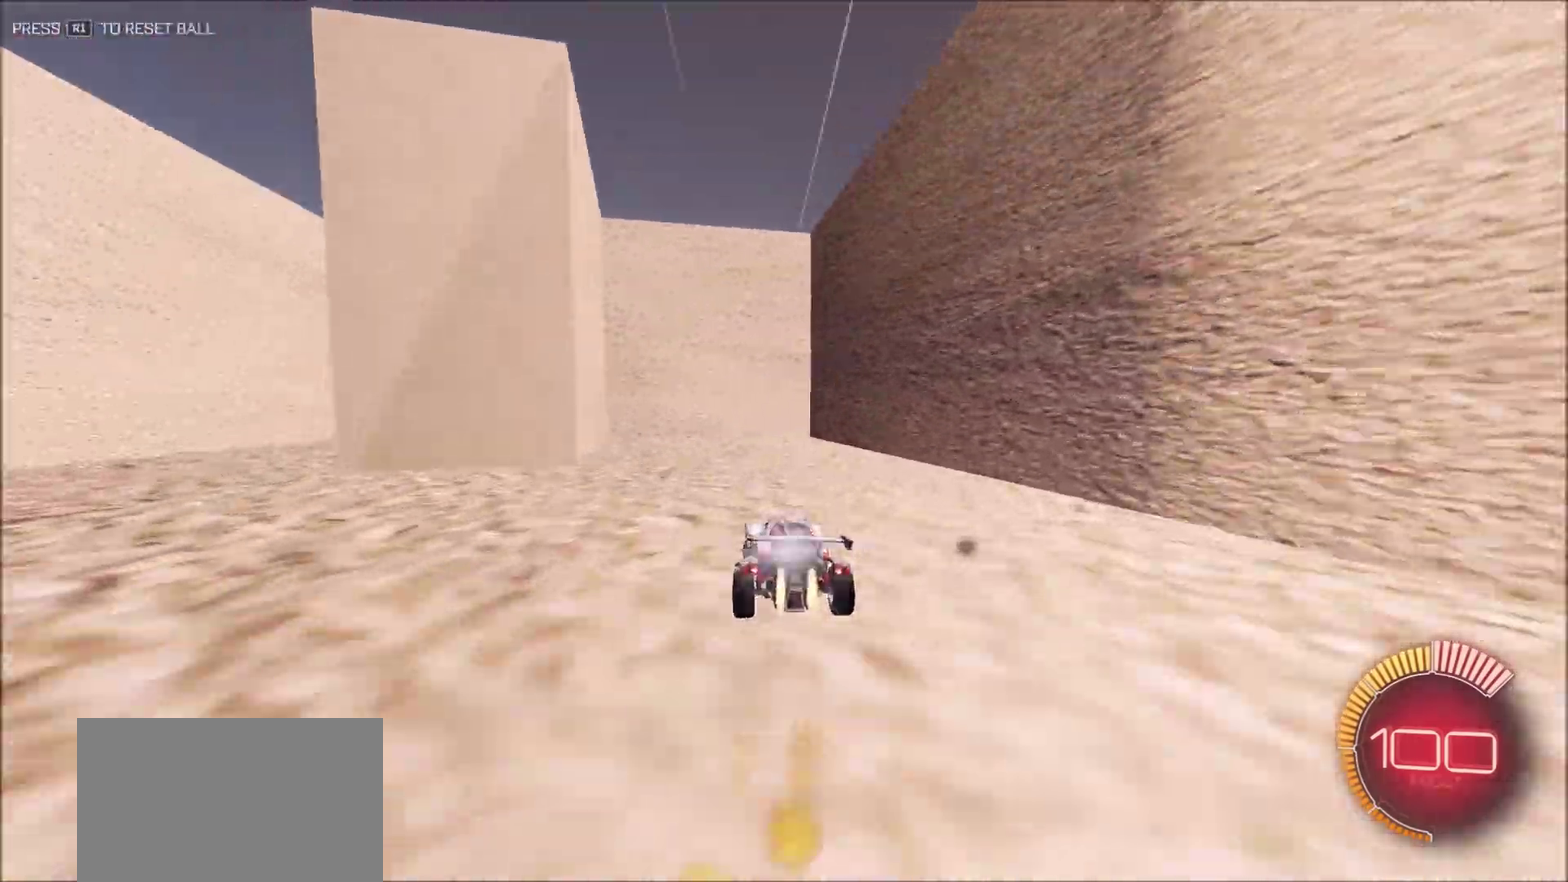
{"dt_ms": 900, "buttons": ["L2"], "left_stick": "left", "right_stick": "left", "button_events": [[117, "CIRCLE", "up"], [217, "L2", "down"], [233, "R2", "up"]]}
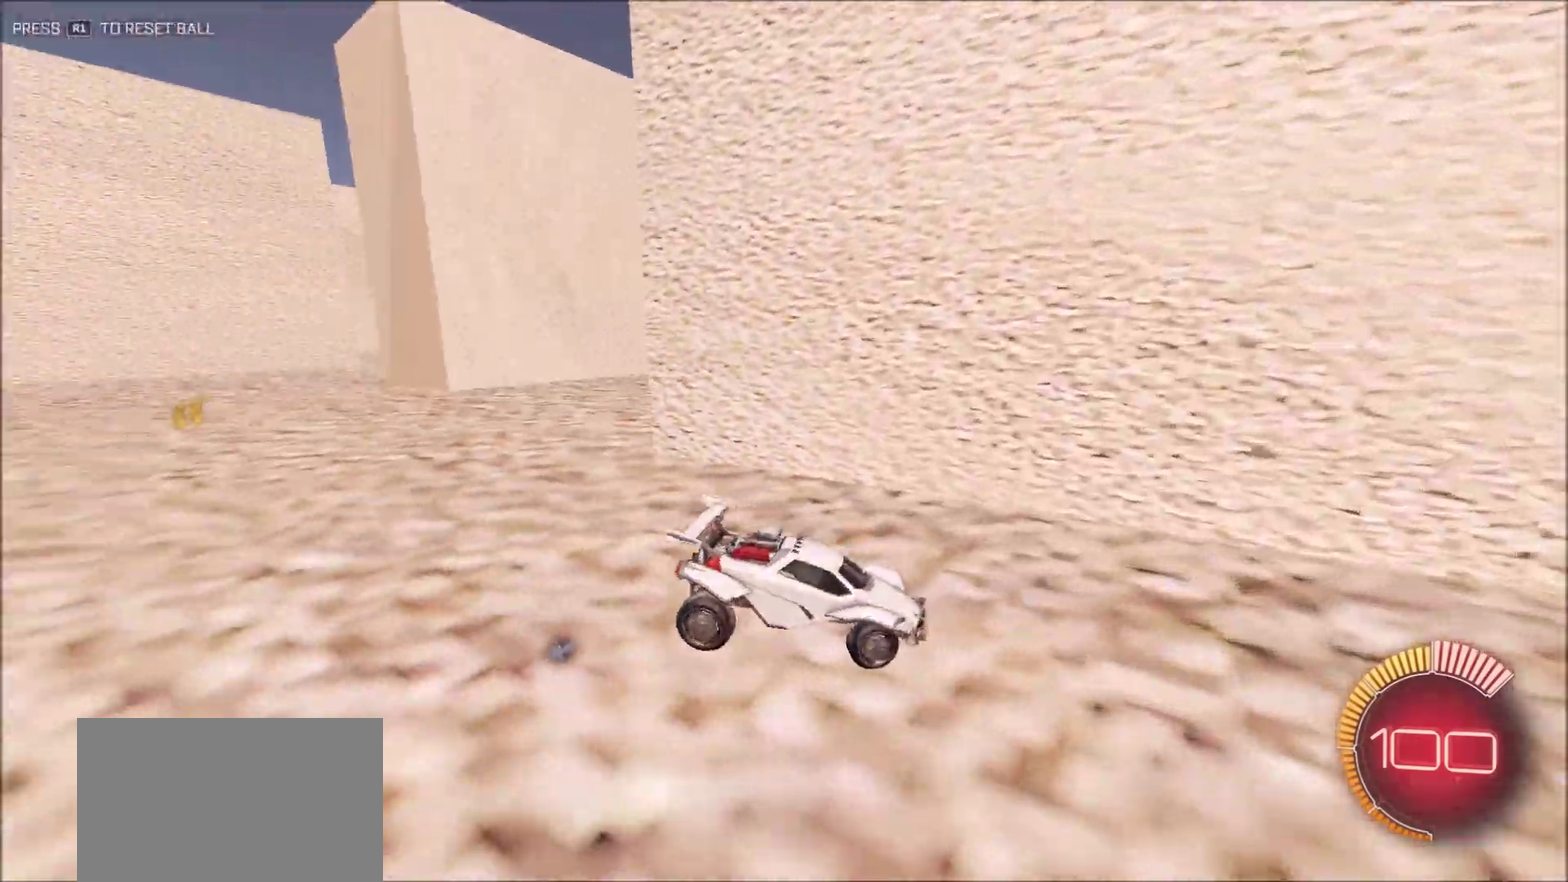
{"dt_ms": 300, "buttons": ["L2"], "left_stick": "center", "right_stick": "center", "button_events": []}
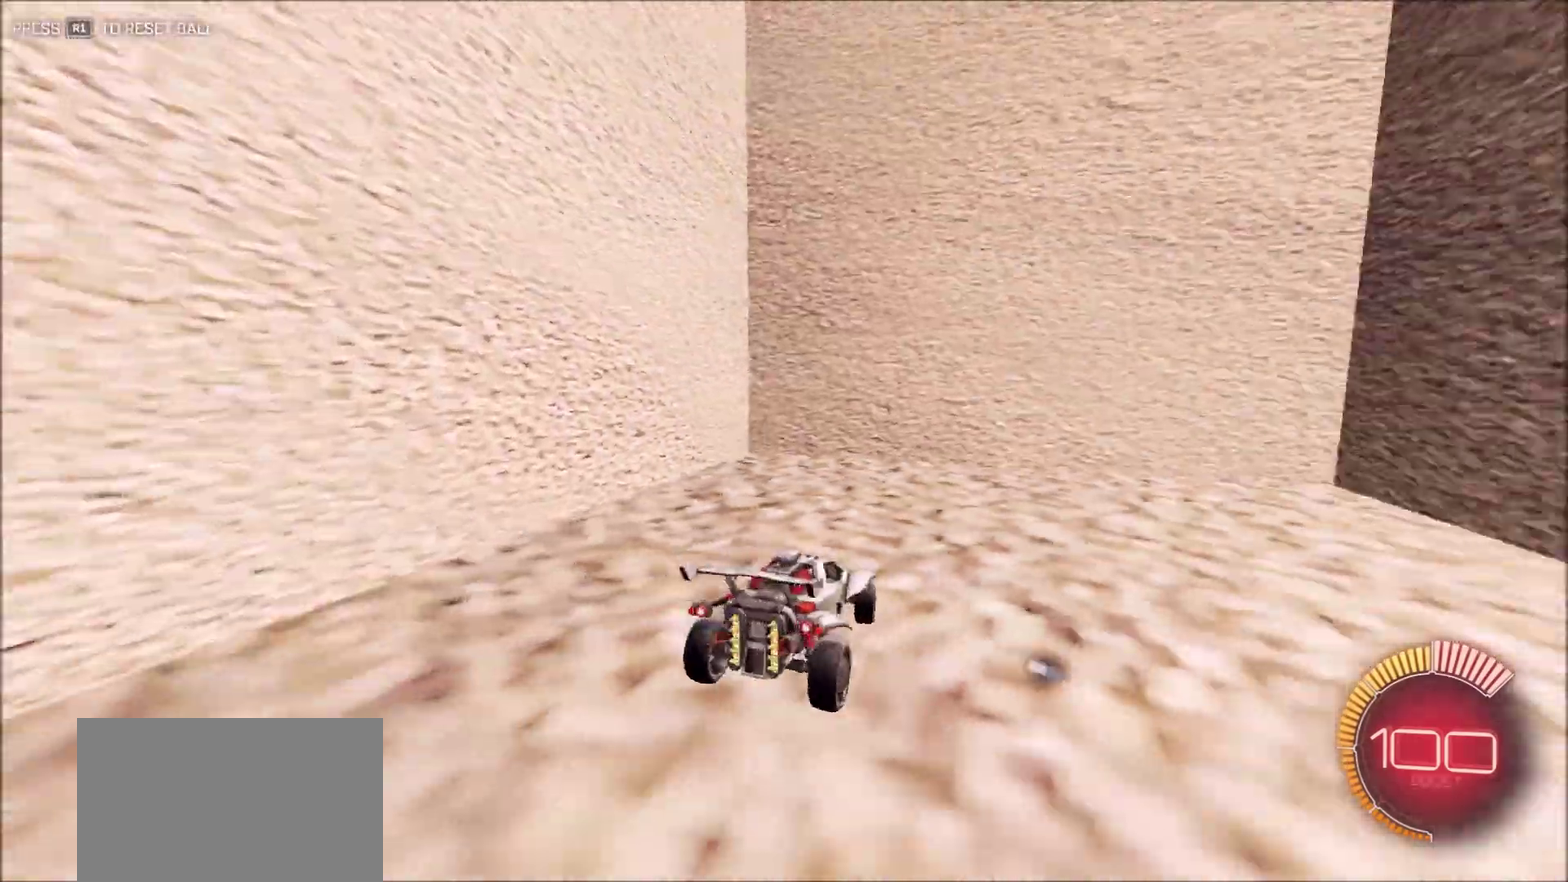
{"dt_ms": 600, "buttons": ["L2"], "left_stick": "right", "right_stick": "center", "button_events": []}
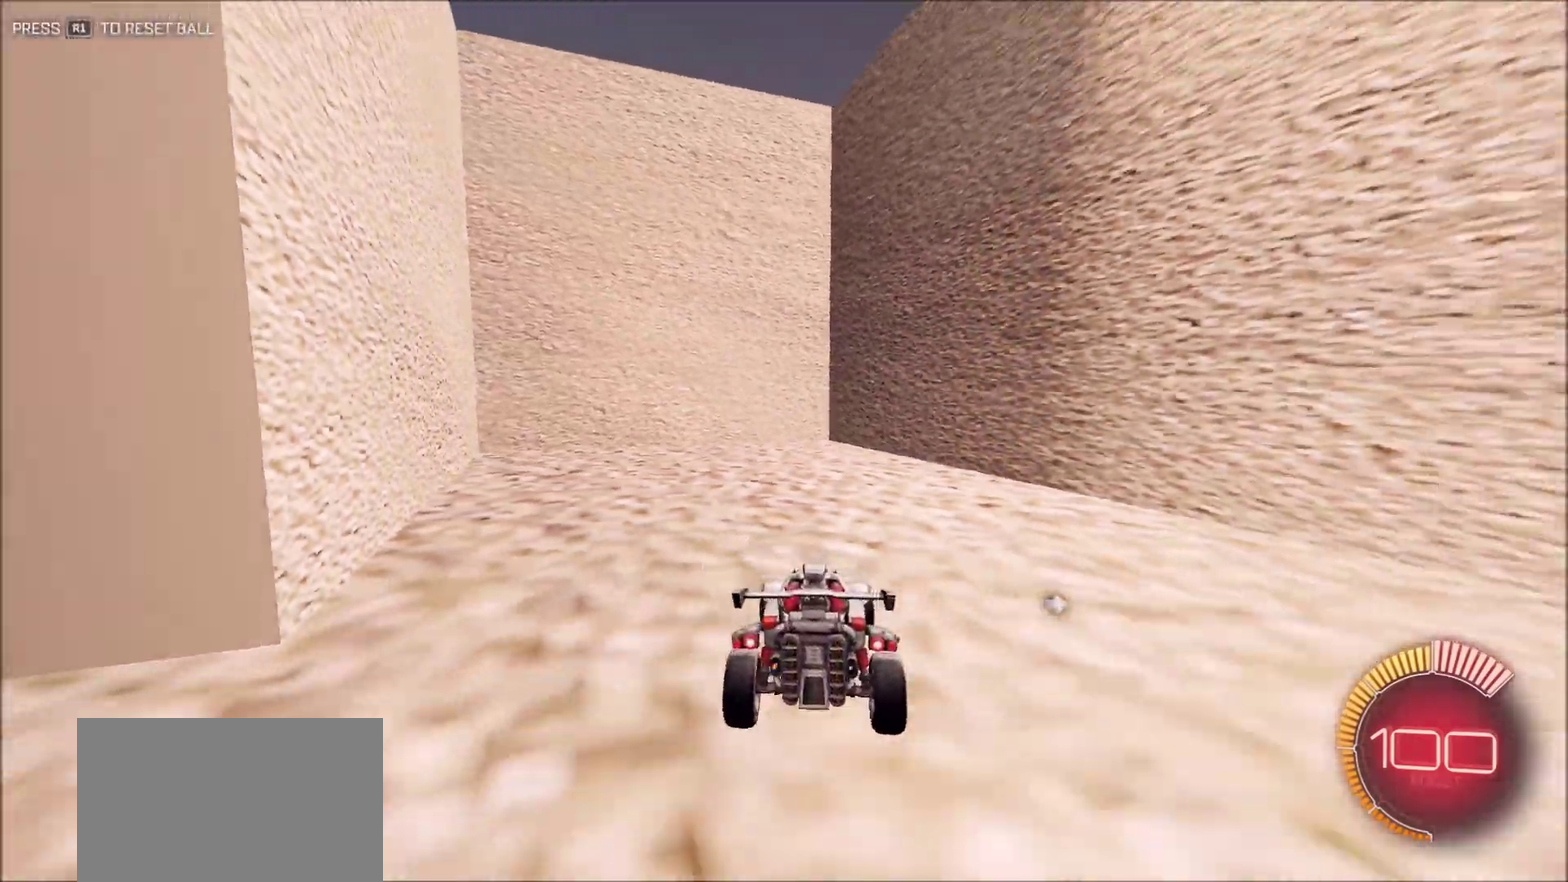
{"dt_ms": 400, "buttons": ["CIRCLE", "L2", "R2"], "left_stick": "right", "right_stick": "right", "button_events": [[17, "L1", "down"], [350, "R2", "down"], [367, "CIRCLE", "down"], [383, "L1", "up"]]}
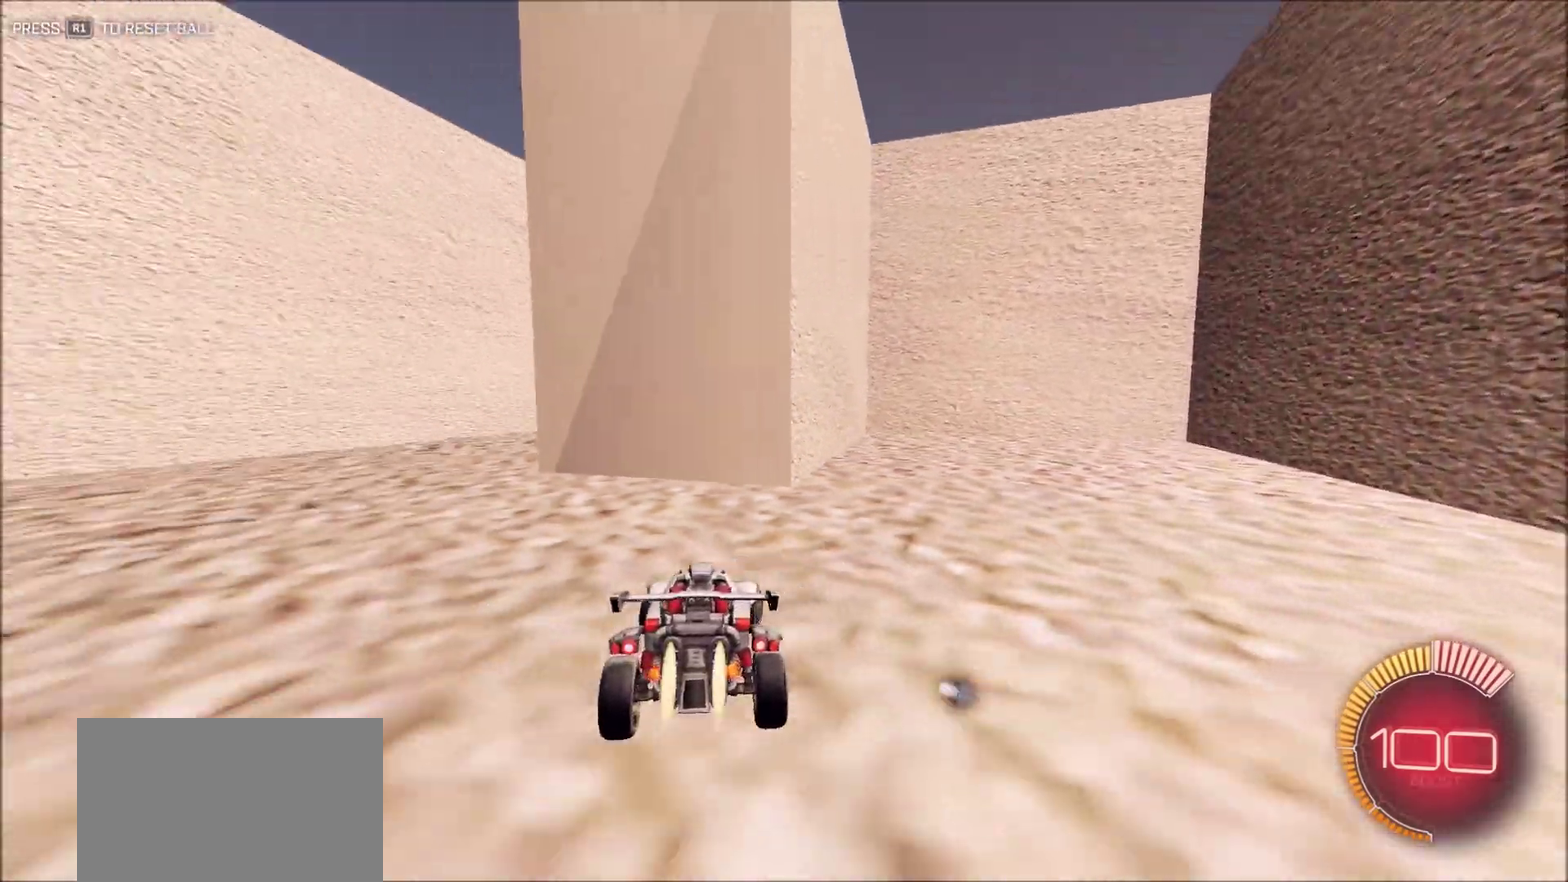
{"dt_ms": 500, "buttons": ["CIRCLE", "R2"], "left_stick": "center", "right_stick": "right", "button_events": [[17, "L2", "up"]]}
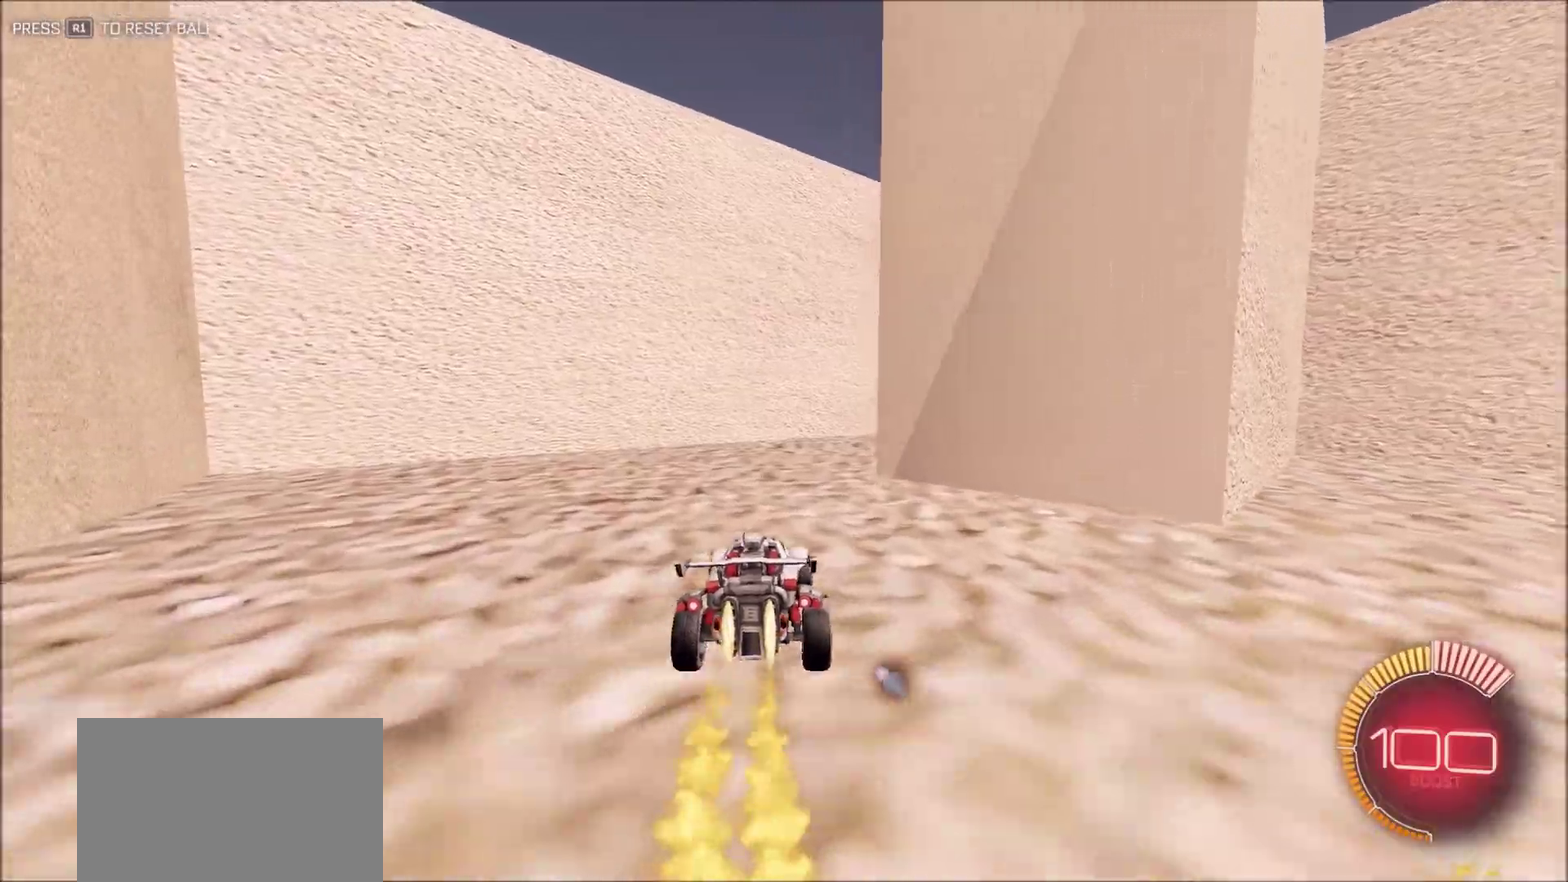
{"dt_ms": 500, "buttons": ["CIRCLE", "R2"], "left_stick": "right", "right_stick": "right", "button_events": []}
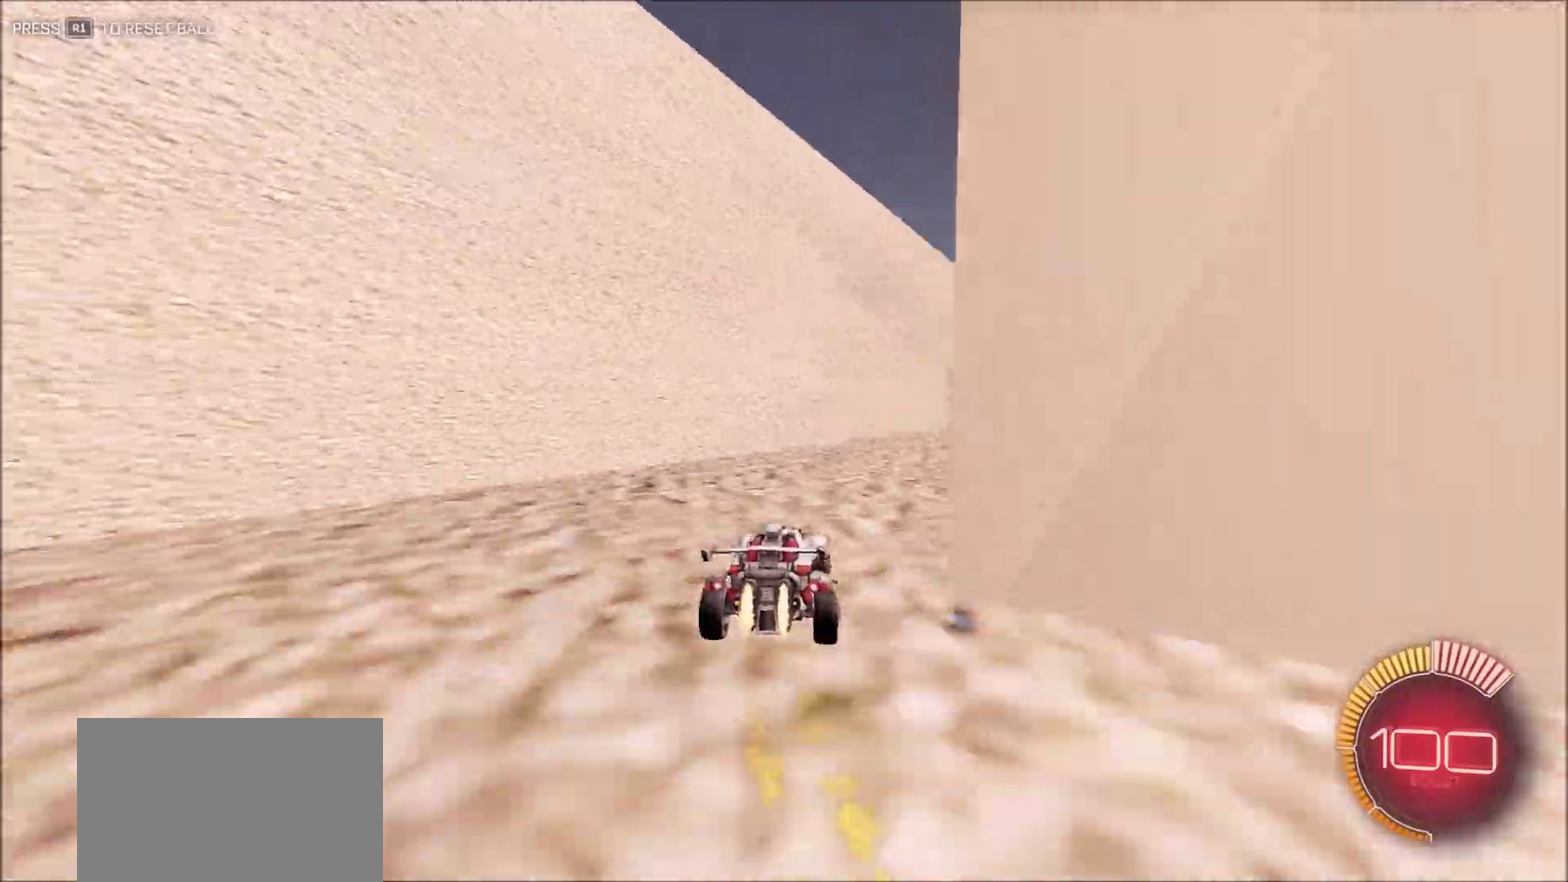
{"dt_ms": 400, "buttons": ["CIRCLE", "R2"], "left_stick": "center", "right_stick": "right", "button_events": []}
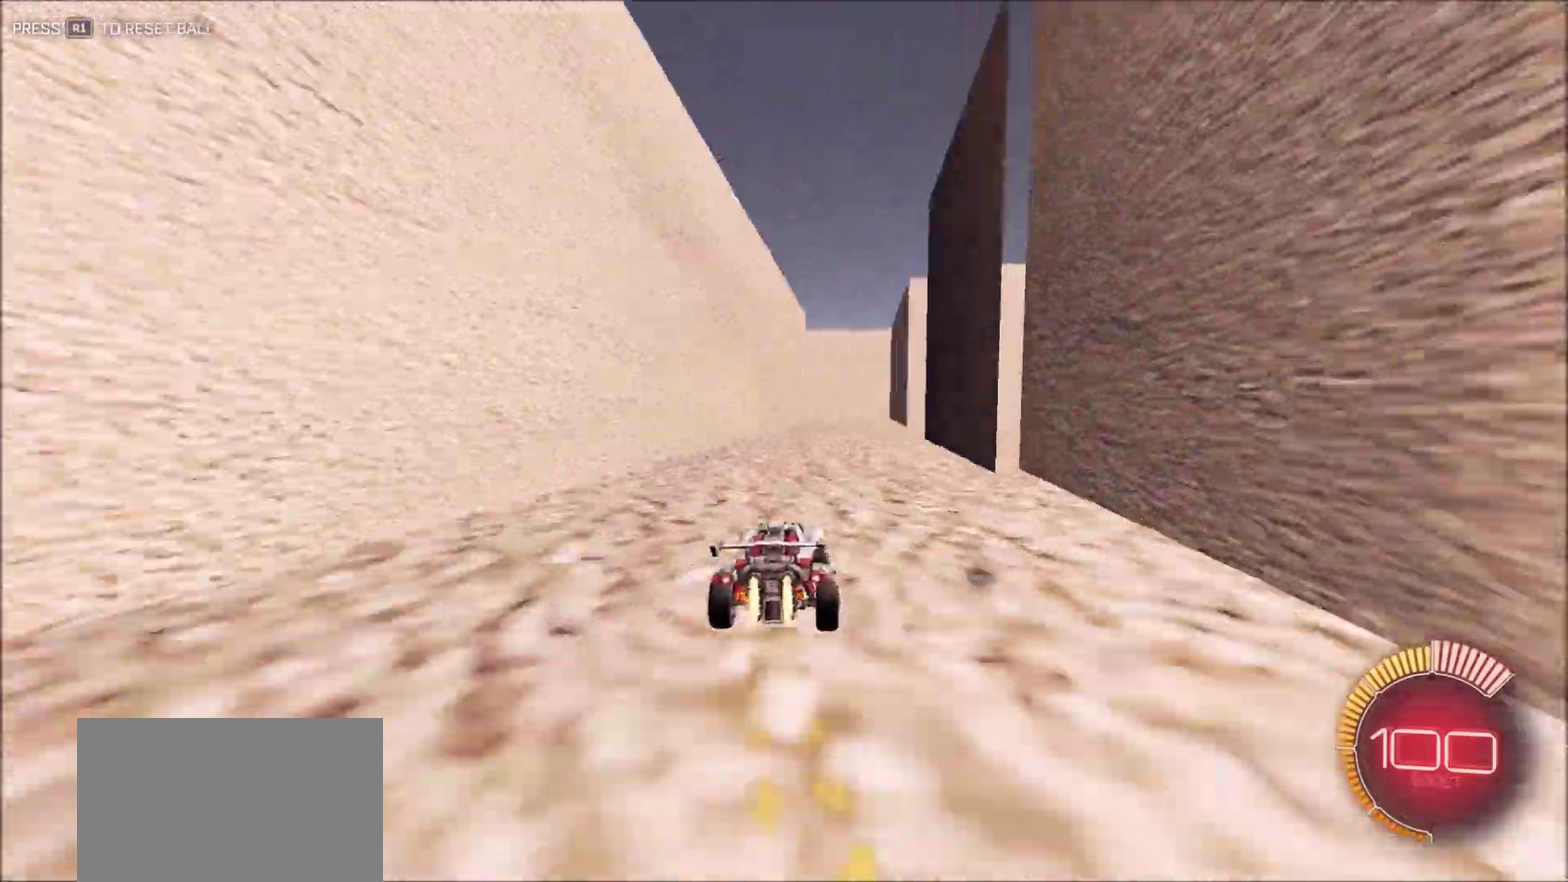
{"dt_ms": 600, "buttons": ["CIRCLE", "R2"], "left_stick": "center", "right_stick": "right", "button_events": [[100, "CIRCLE", "up"], [117, "L1", "down"], [133, "R2", "up"], [217, "L1", "up"], [267, "L2", "down"], [333, "R2", "down"], [367, "L2", "up"], [550, "CIRCLE", "down"]]}
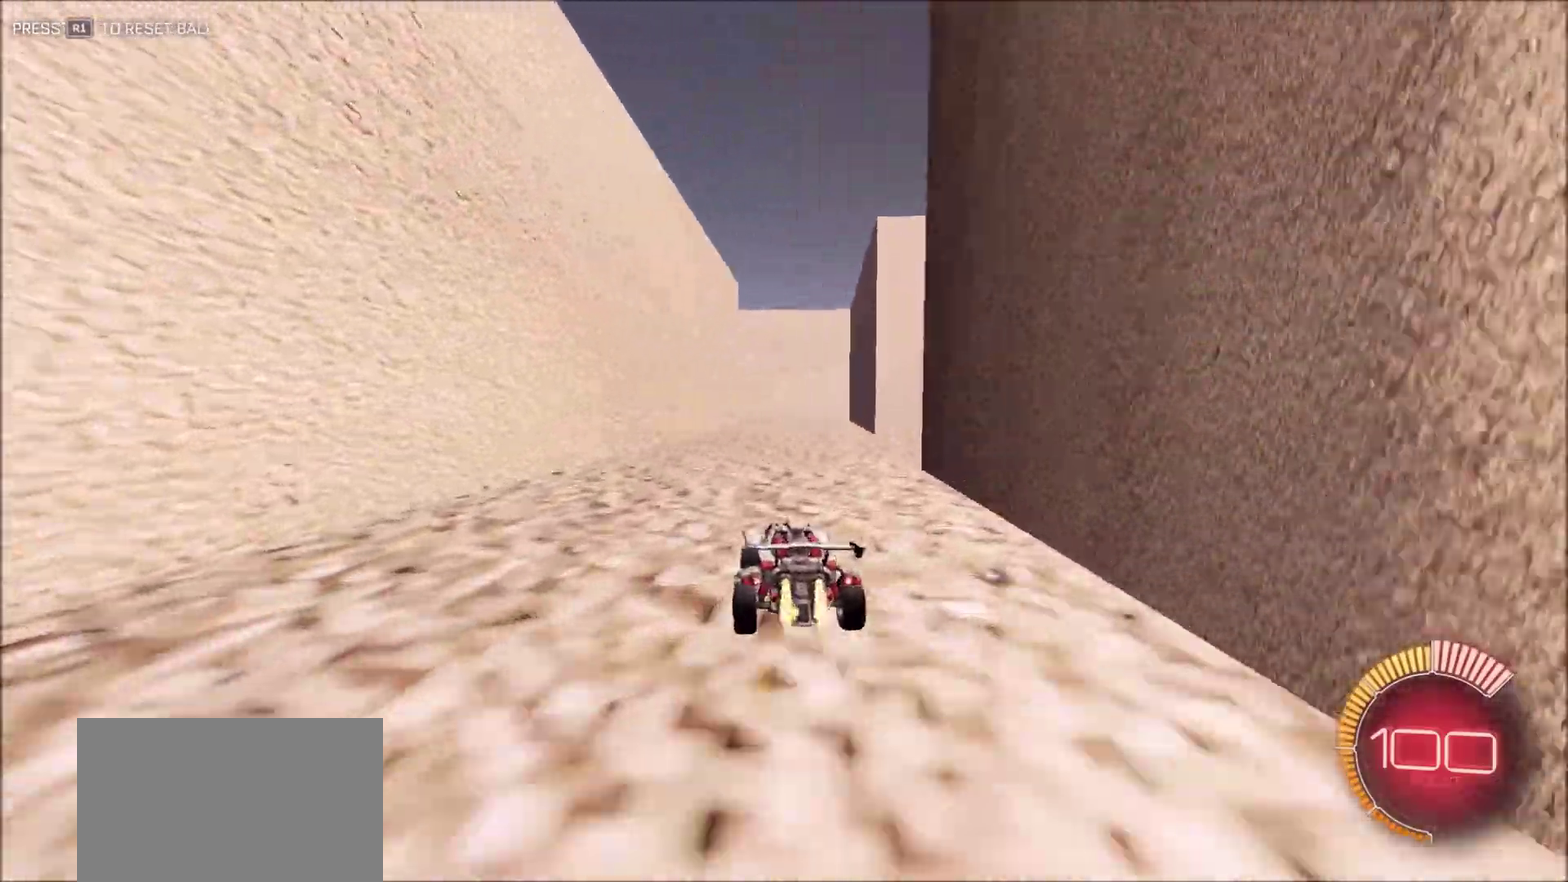
{"dt_ms": 300, "buttons": ["CIRCLE", "L1", "R2"], "left_stick": "right", "right_stick": "right", "button_events": [[83, "L1", "down"]]}
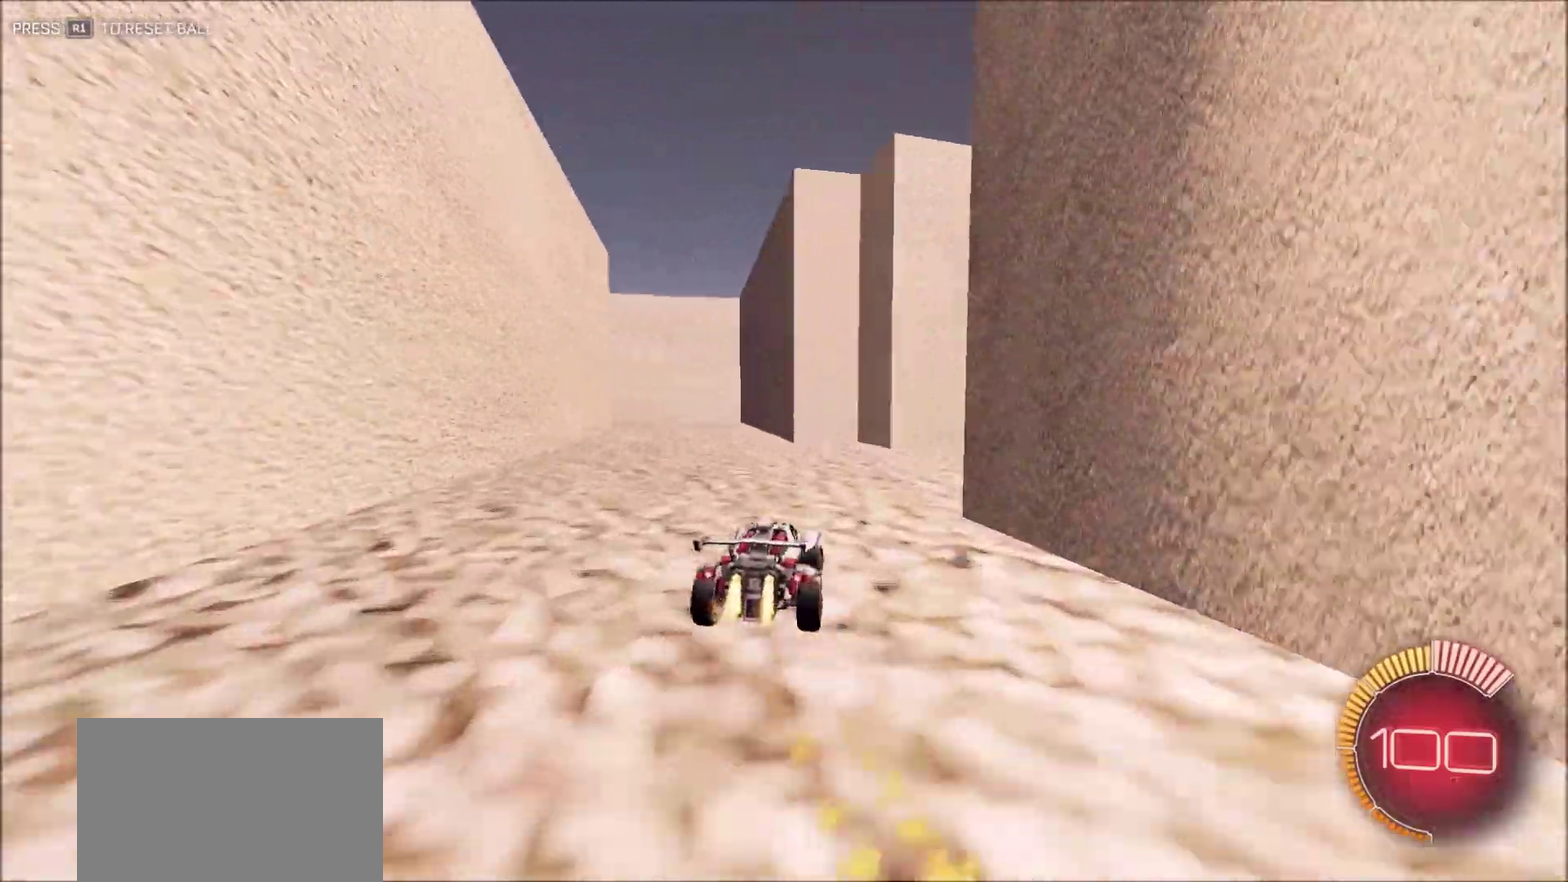
{"dt_ms": 900, "buttons": ["CIRCLE", "R2"], "left_stick": "up-right", "right_stick": "right", "button_events": [[67, "L1", "up"]]}
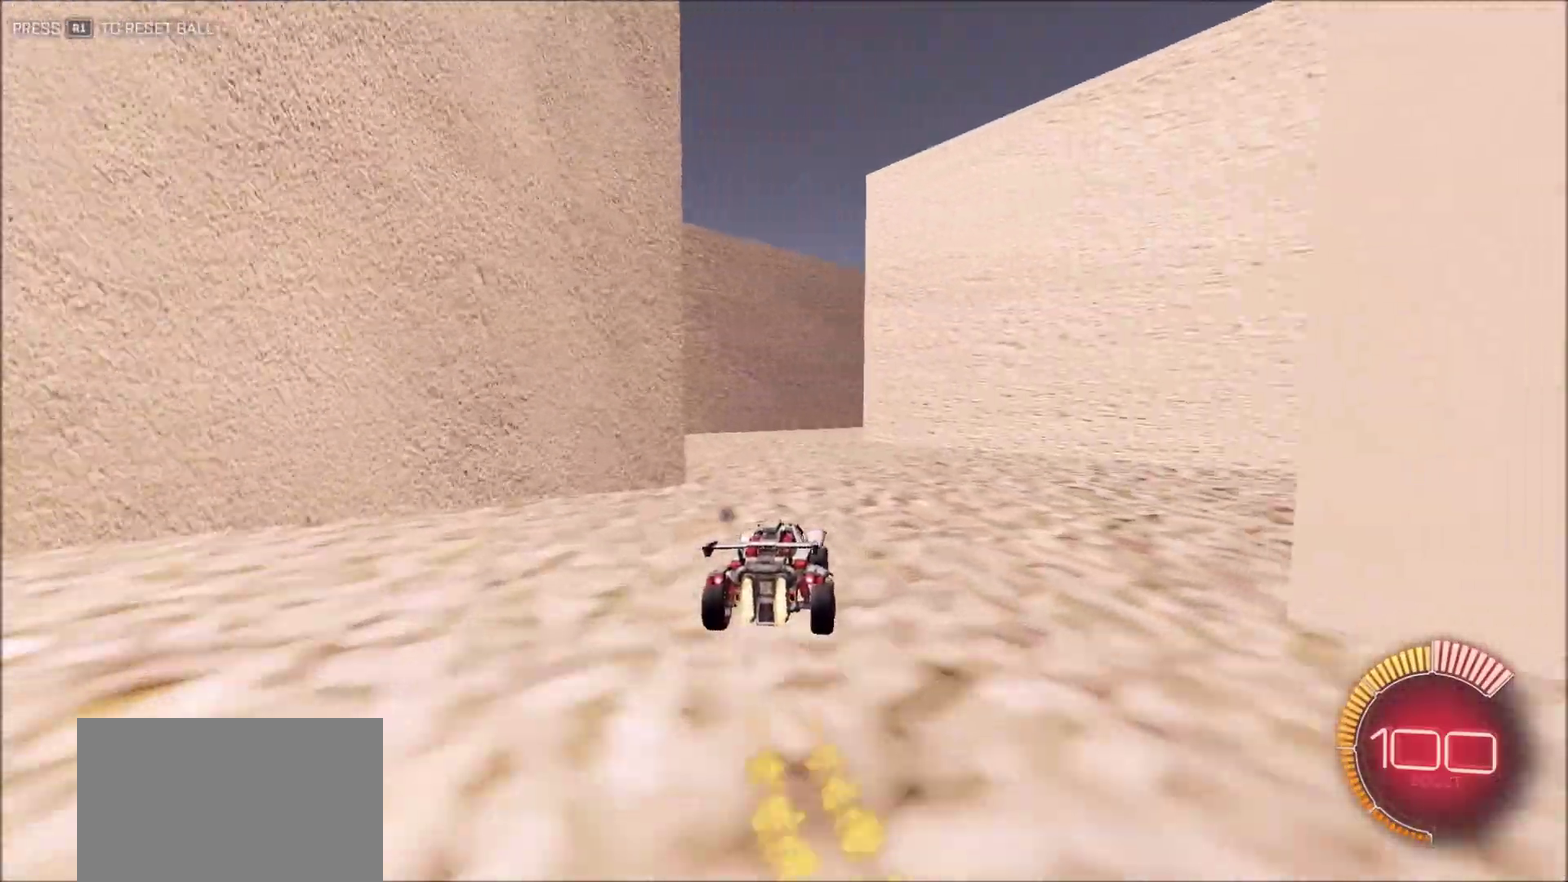
{"dt_ms": 300, "buttons": ["CIRCLE", "R2"], "left_stick": "center", "right_stick": "right", "button_events": []}
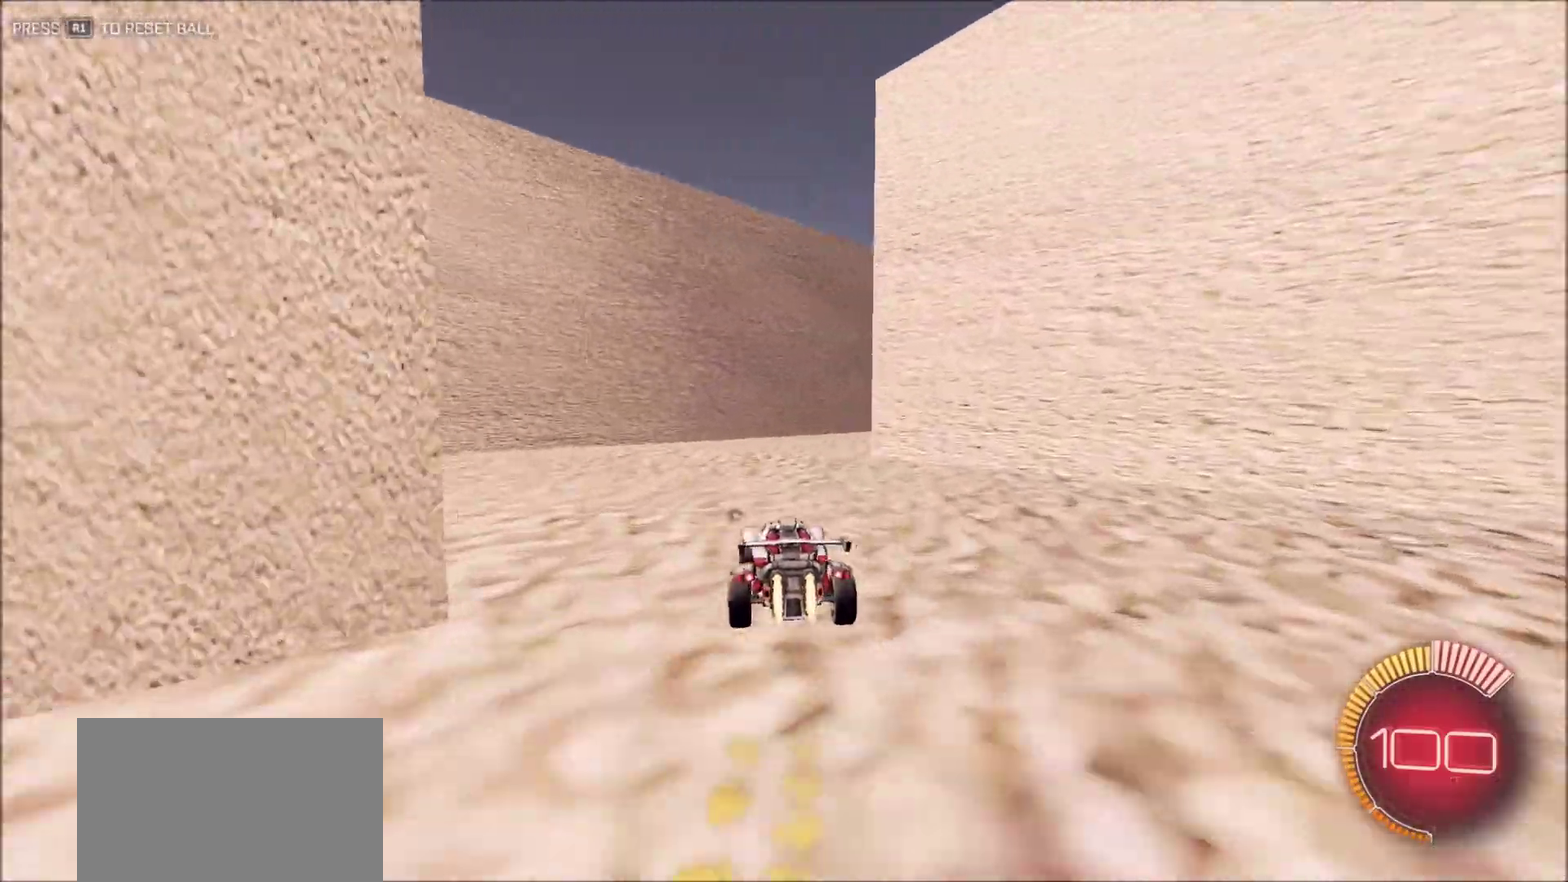
{"dt_ms": 600, "buttons": ["CIRCLE", "R2"], "left_stick": "up-right", "right_stick": "right", "button_events": [[233, "L1", "down"], [350, "L1", "up"]]}
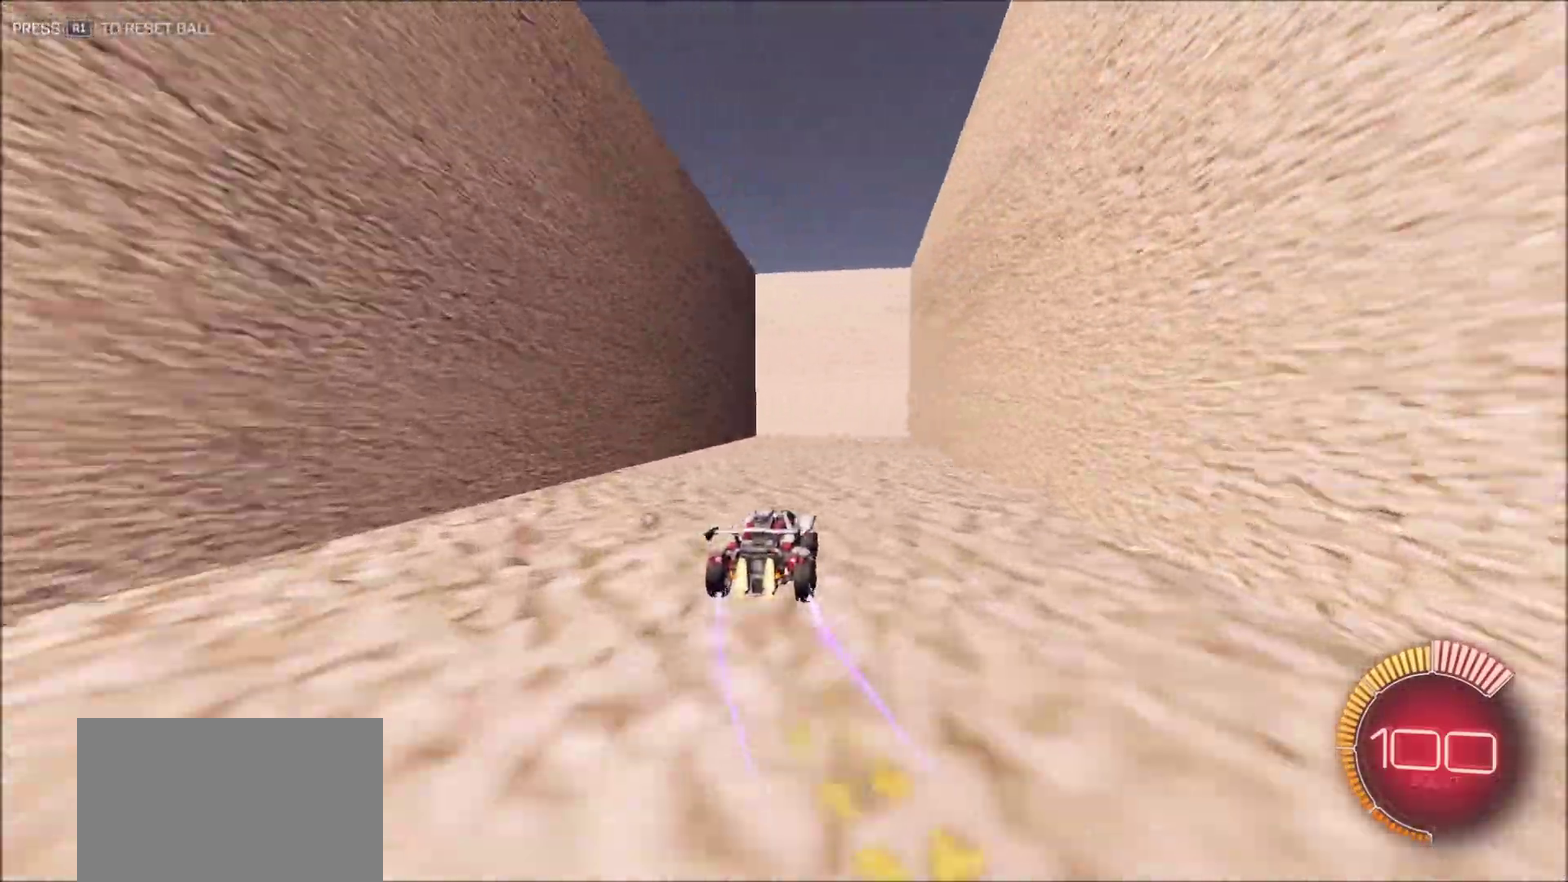
{"dt_ms": 400, "buttons": [], "left_stick": "center", "right_stick": "right", "button_events": [[117, "CIRCLE", "up"], [367, "R2", "up"]]}
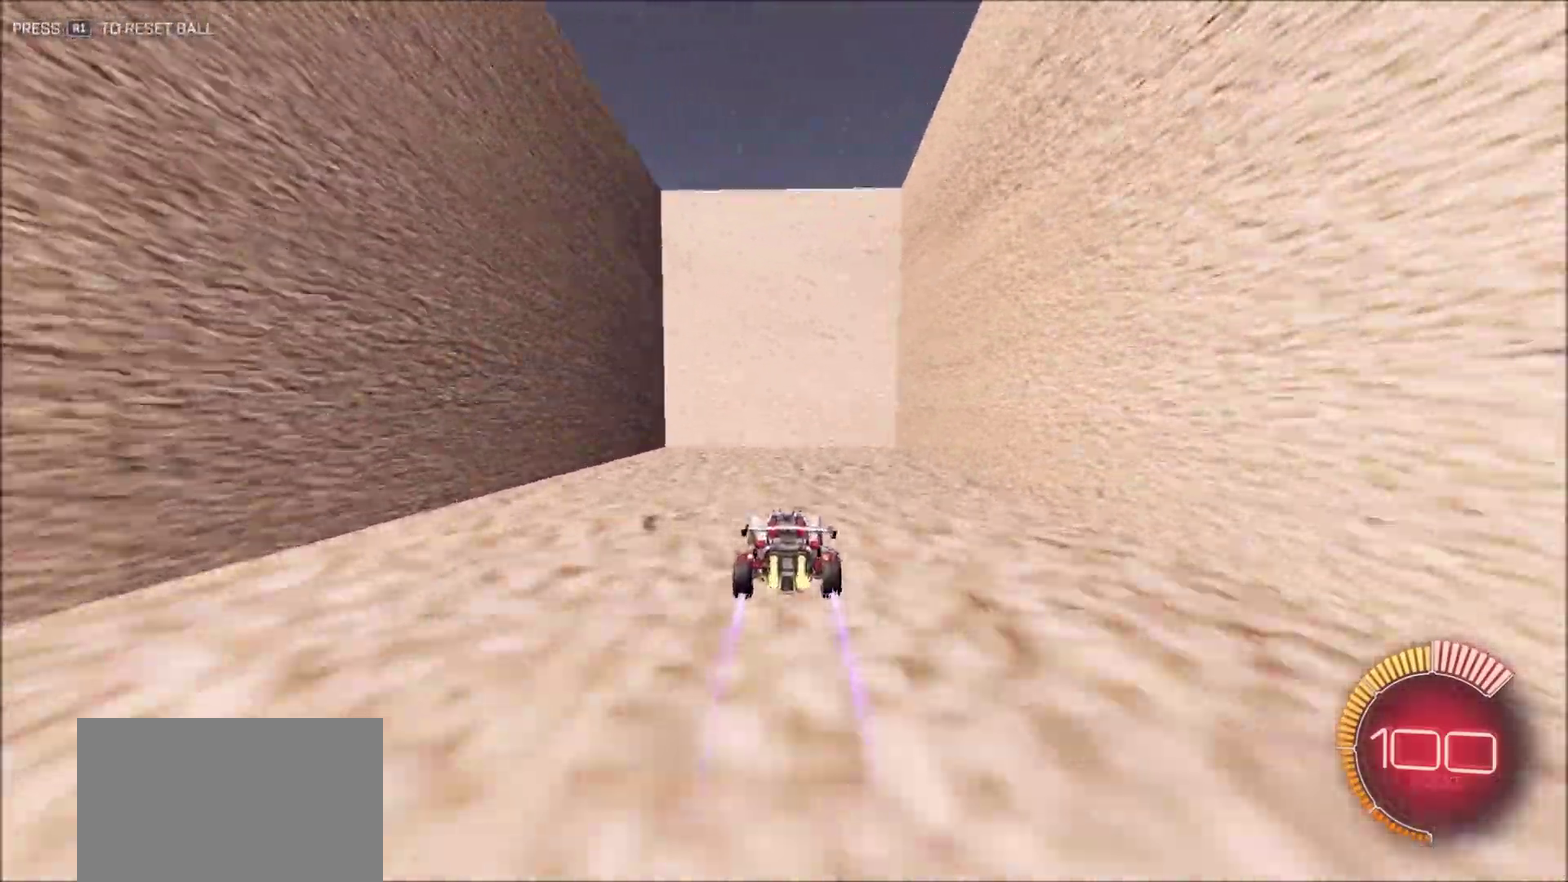
{"dt_ms": 500, "buttons": ["L2"], "left_stick": "center", "right_stick": "right", "button_events": [[100, "L2", "down"]]}